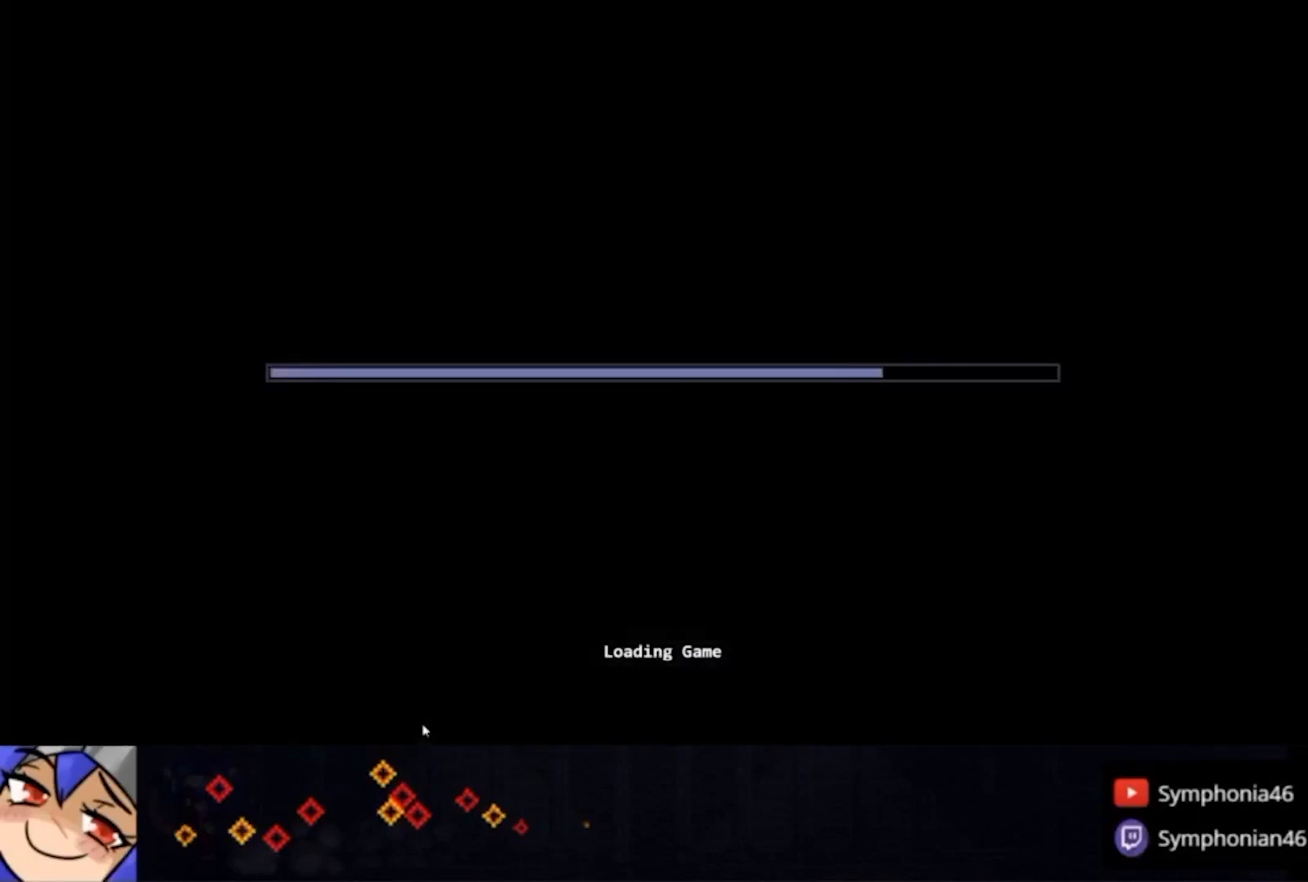
Gameplay with a controller (PlayStation layout); each line is a JSON object with the inputs held at the frame after it. "events" lists button and stick changes between this image and that frame as [ms after this image, input, new state], when the widget could be followed in between. Not read: CIRCLE L1 L3 R3.
{"buttons": ["CROSS"], "left_stick": "center", "right_stick": "center", "events": [[500, "CROSS", "down"]]}
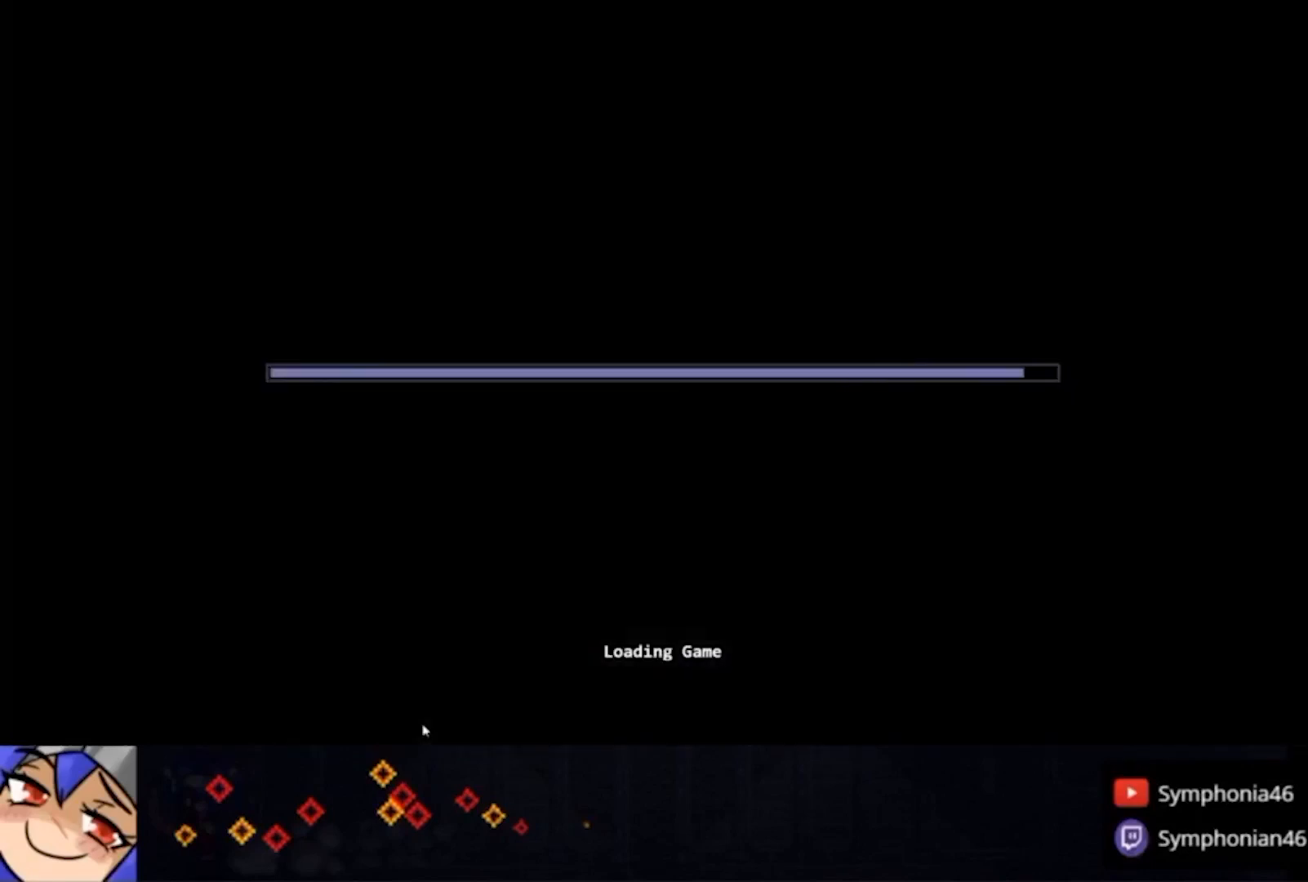
{"buttons": ["CROSS"], "left_stick": "center", "right_stick": "center", "events": [[33, "TRIANGLE", "down"], [67, "CROSS", "up"], [67, "TRIANGLE", "up"], [200, "CROSS", "down"], [200, "TRIANGLE", "down"], [267, "CROSS", "up"], [267, "TRIANGLE", "up"], [333, "CROSS", "down"], [333, "TRIANGLE", "down"], [433, "CROSS", "up"], [433, "TRIANGLE", "up"], [500, "CROSS", "down"]]}
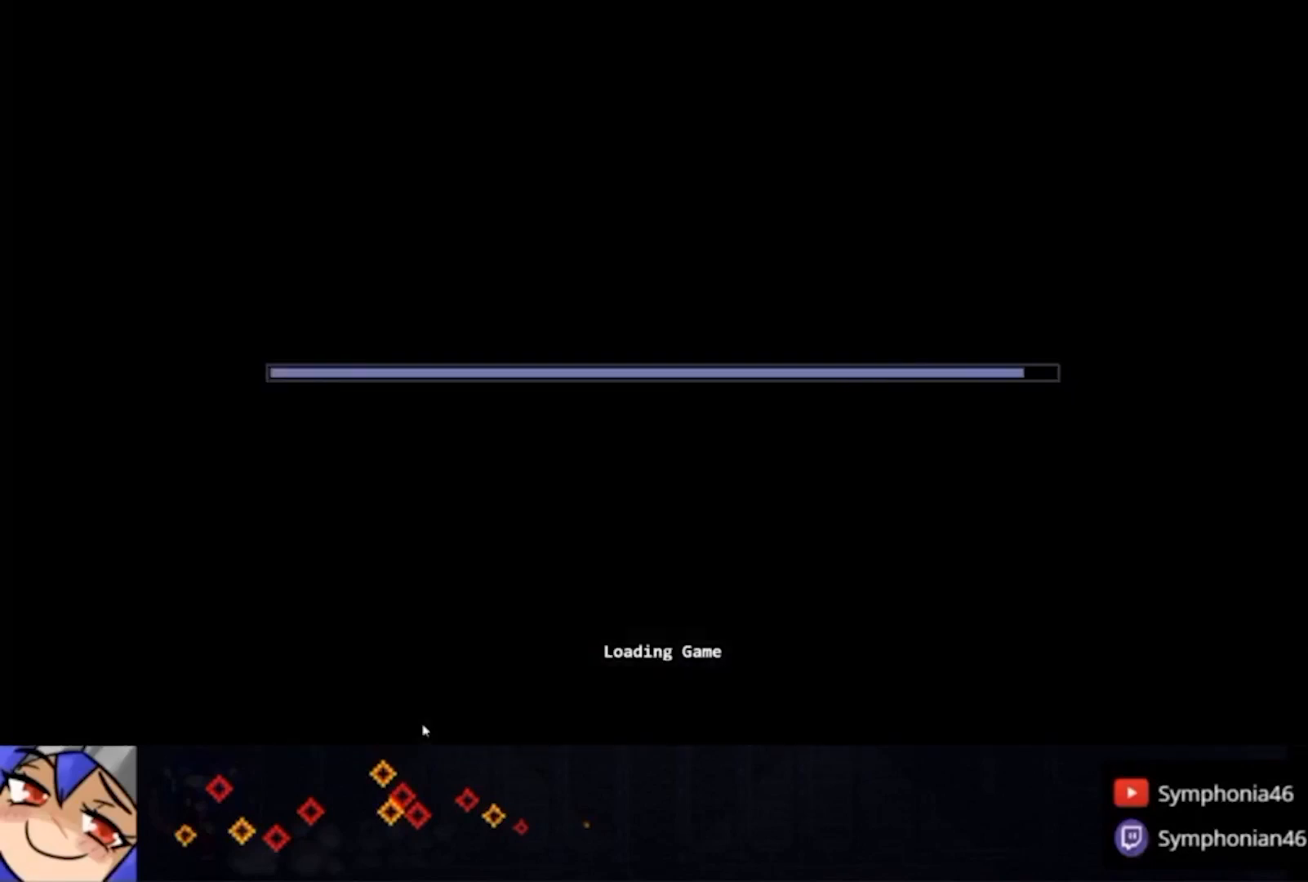
{"buttons": ["CROSS", "TRIANGLE"], "left_stick": "center", "right_stick": "center", "events": [[33, "TRIANGLE", "down"], [67, "CROSS", "up"], [67, "TRIANGLE", "up"], [167, "CROSS", "down"], [167, "TRIANGLE", "down"], [233, "CROSS", "up"], [233, "TRIANGLE", "up"], [333, "CROSS", "down"], [333, "TRIANGLE", "down"], [400, "TRIANGLE", "up"], [433, "CROSS", "up"], [500, "CROSS", "down"], [500, "TRIANGLE", "down"]]}
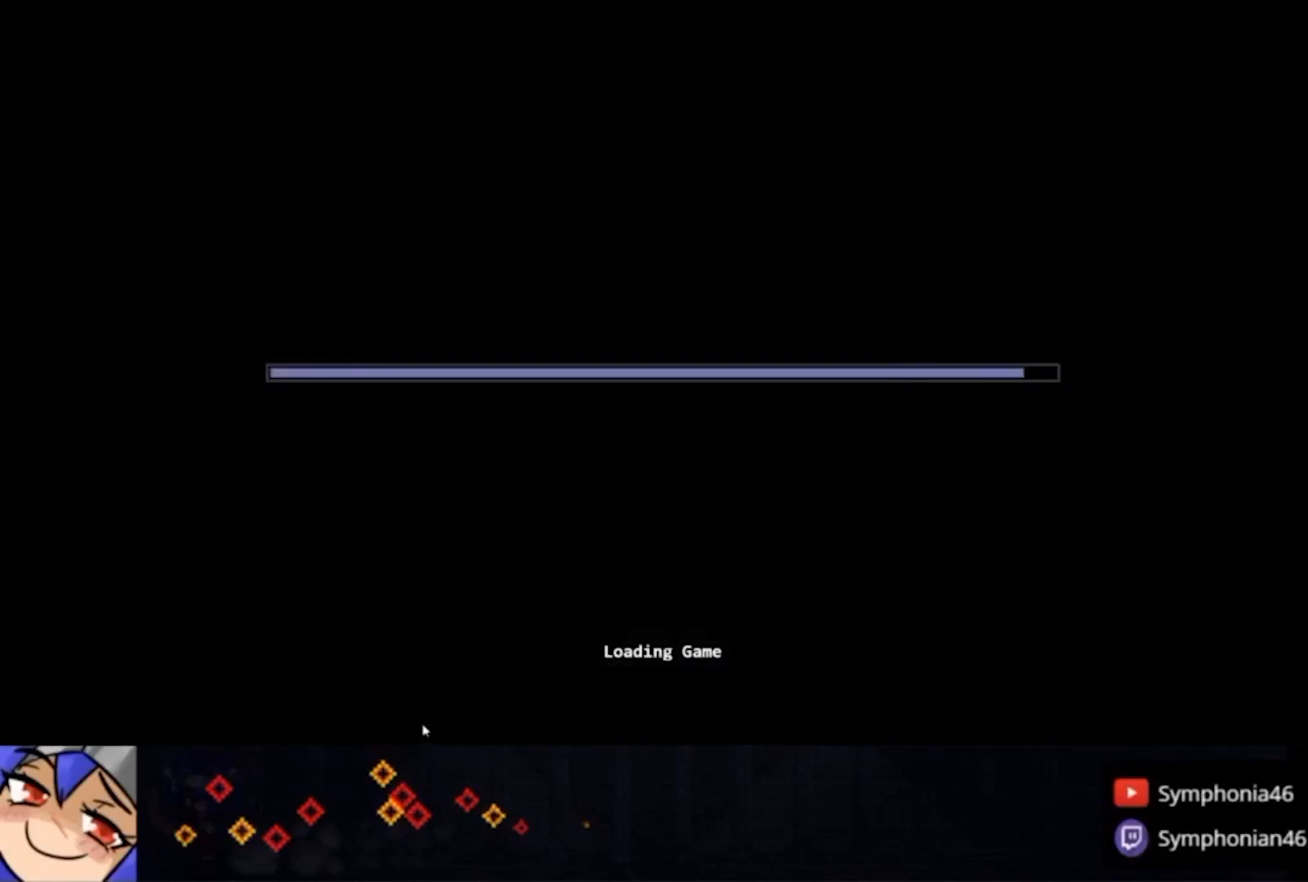
{"buttons": ["CROSS"], "left_stick": "center", "right_stick": "center", "events": [[67, "TRIANGLE", "up"], [100, "CROSS", "up"], [167, "CROSS", "down"], [167, "TRIANGLE", "down"], [233, "CROSS", "up"], [233, "TRIANGLE", "up"], [333, "CROSS", "down"], [367, "TRIANGLE", "down"], [400, "CROSS", "up"], [400, "TRIANGLE", "up"], [467, "CROSS", "down"]]}
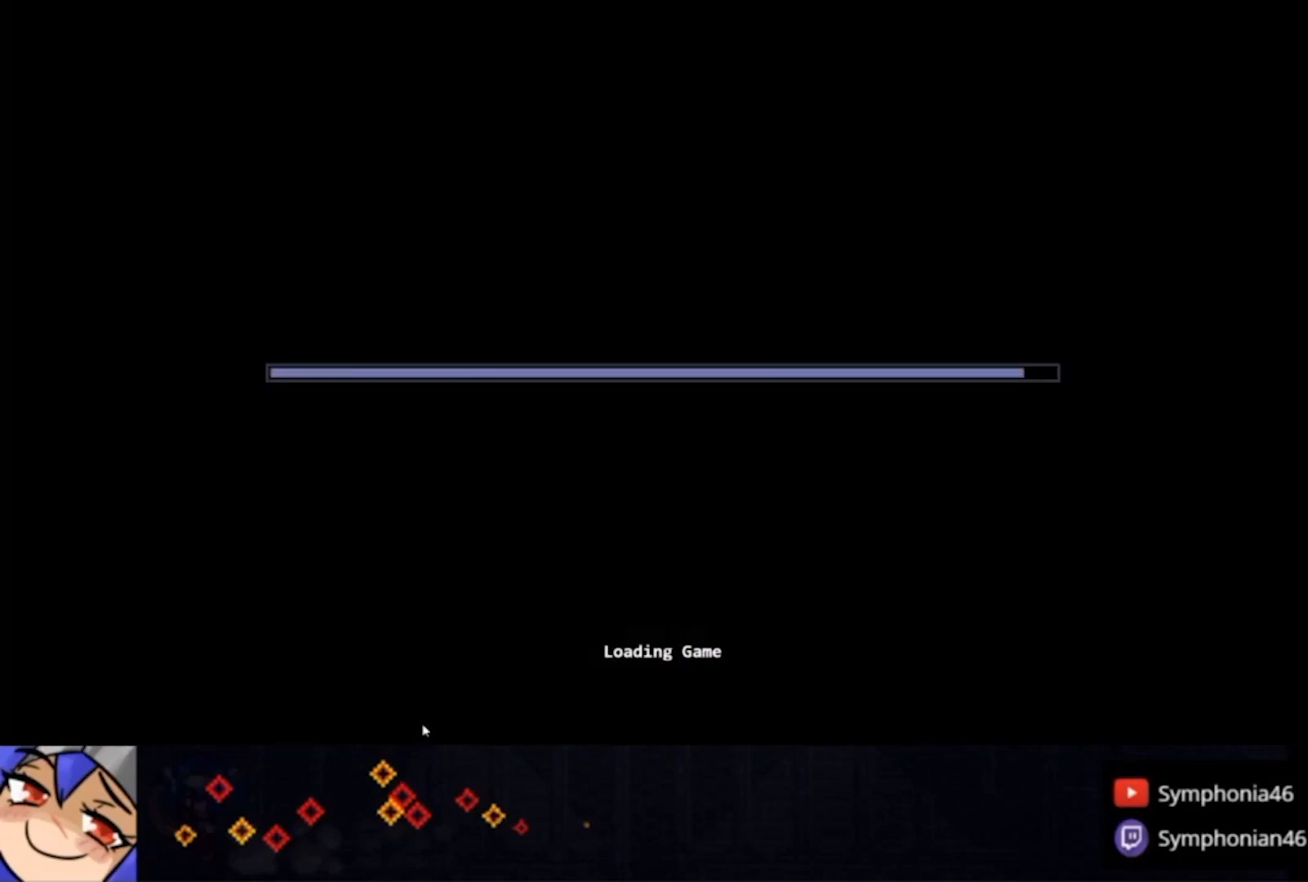
{"buttons": ["CROSS", "TRIANGLE"], "left_stick": "center", "right_stick": "center", "events": [[67, "CROSS", "up"], [133, "CROSS", "down"], [167, "TRIANGLE", "down"], [233, "CROSS", "up"], [233, "TRIANGLE", "up"], [300, "CROSS", "down"], [333, "TRIANGLE", "down"], [367, "CROSS", "up"], [367, "TRIANGLE", "up"], [467, "CROSS", "down"], [467, "TRIANGLE", "down"]]}
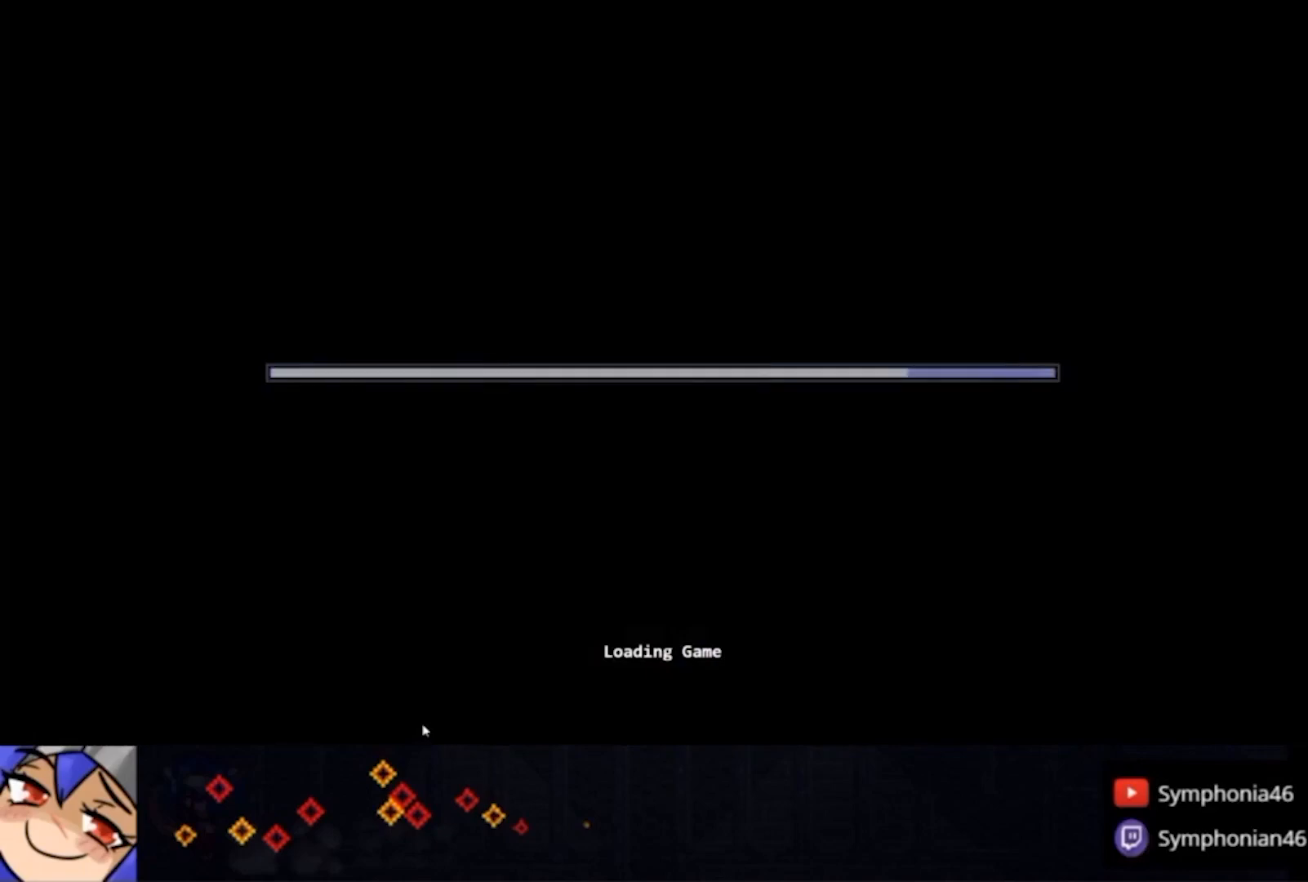
{"buttons": ["CROSS", "TRIANGLE"], "left_stick": "center", "right_stick": "center", "events": [[33, "CROSS", "up"], [33, "TRIANGLE", "up"], [133, "CROSS", "down"], [133, "TRIANGLE", "down"], [200, "TRIANGLE", "up"], [233, "CROSS", "up"], [267, "CROSS", "down"], [300, "TRIANGLE", "down"], [367, "CROSS", "up"], [367, "TRIANGLE", "up"], [467, "CROSS", "down"], [467, "TRIANGLE", "down"]]}
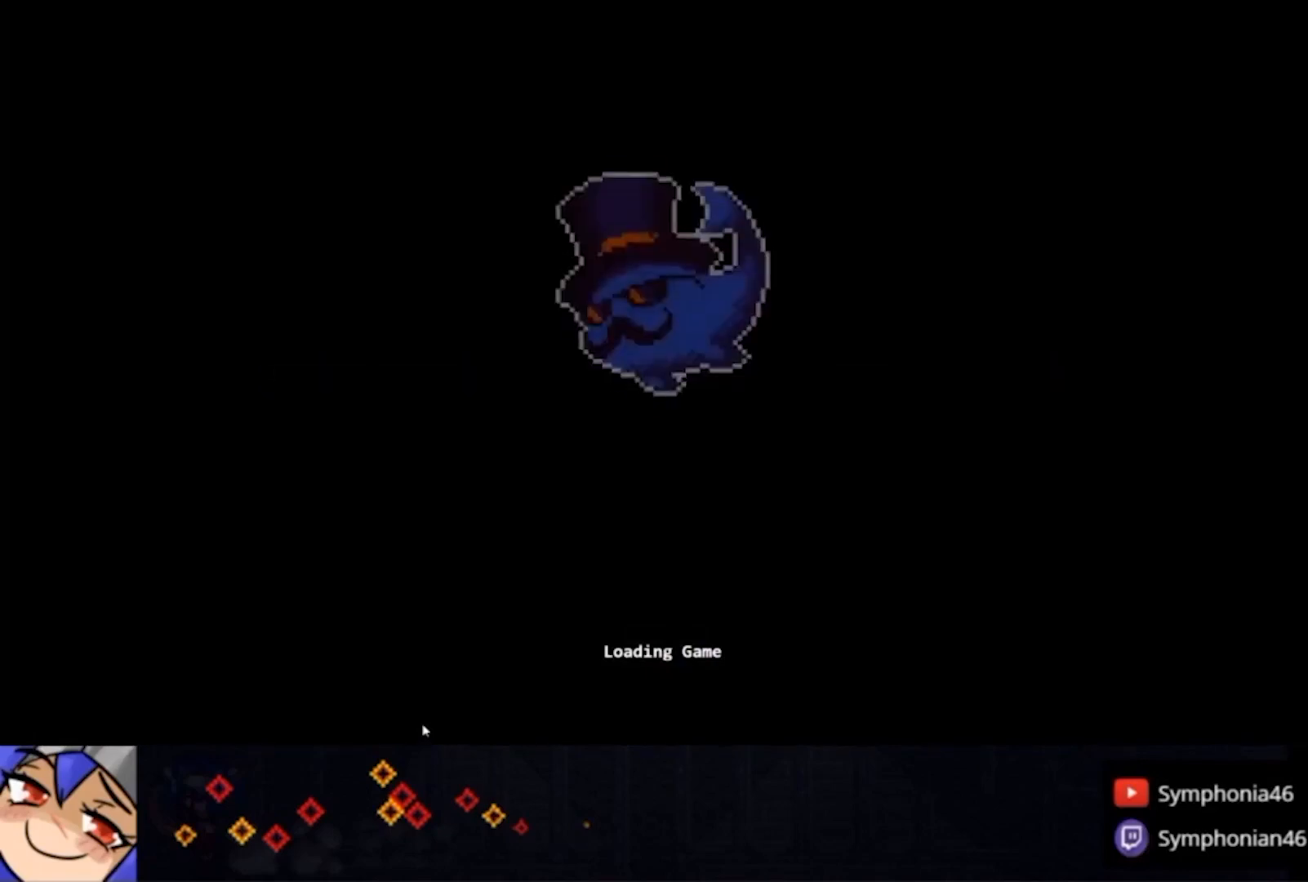
{"buttons": [], "left_stick": "center", "right_stick": "center", "events": [[33, "CROSS", "up"], [33, "TRIANGLE", "up"], [100, "CROSS", "down"], [133, "TRIANGLE", "down"], [167, "CROSS", "up"], [167, "TRIANGLE", "up"], [233, "CROSS", "down"], [233, "TRIANGLE", "down"], [333, "TRIANGLE", "up"], [367, "CROSS", "up"], [400, "CROSS", "down"], [400, "TRIANGLE", "down"], [467, "CROSS", "up"], [467, "TRIANGLE", "up"]]}
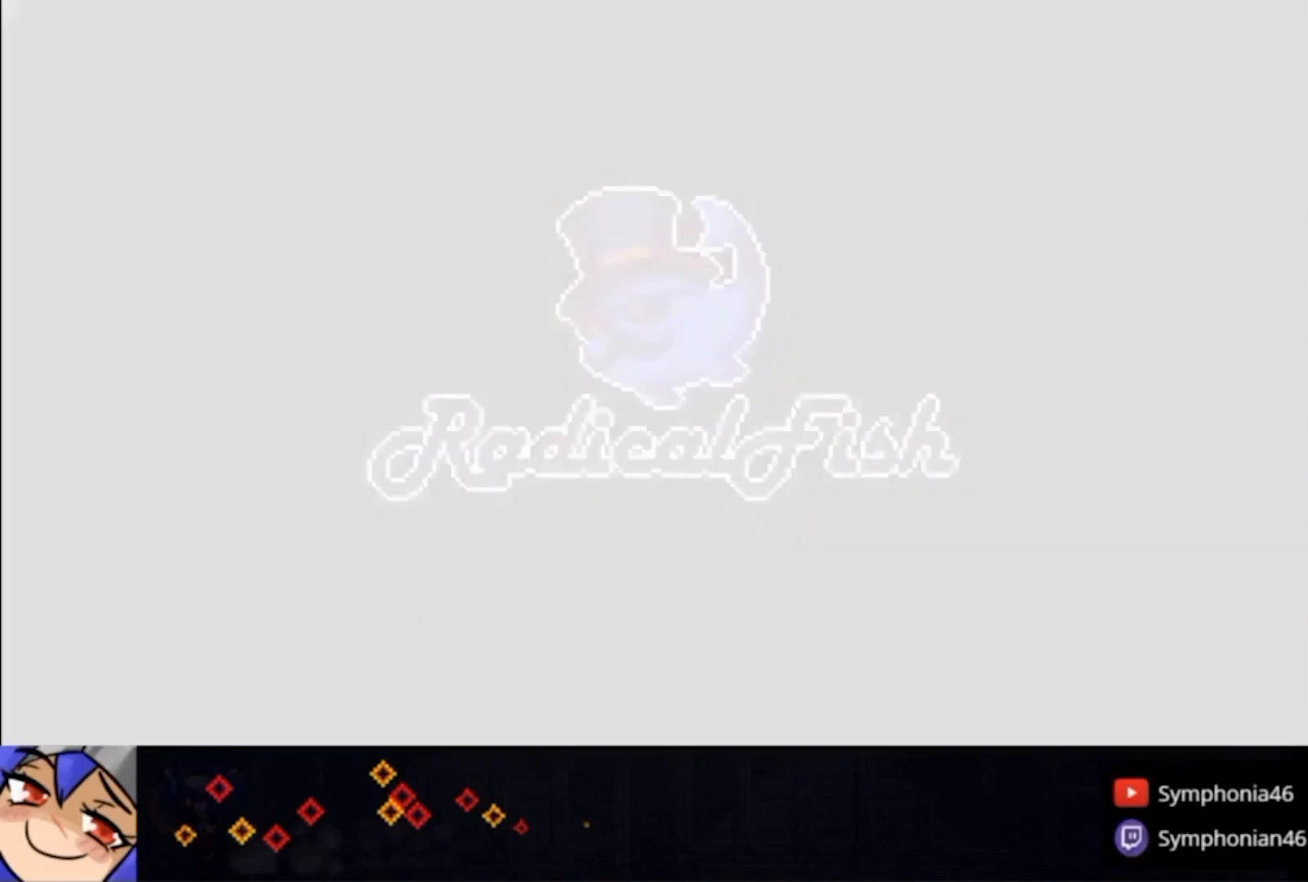
{"buttons": ["CROSS", "TRIANGLE"], "left_stick": "center", "right_stick": "center", "events": [[33, "CROSS", "down"], [33, "TRIANGLE", "down"], [100, "TRIANGLE", "up"], [133, "CROSS", "up"], [200, "CROSS", "down"], [200, "TRIANGLE", "down"], [233, "TRIANGLE", "up"], [267, "CROSS", "up"], [367, "CROSS", "down"], [367, "TRIANGLE", "down"], [400, "CROSS", "up"], [400, "TRIANGLE", "up"], [500, "CROSS", "down"], [500, "TRIANGLE", "down"]]}
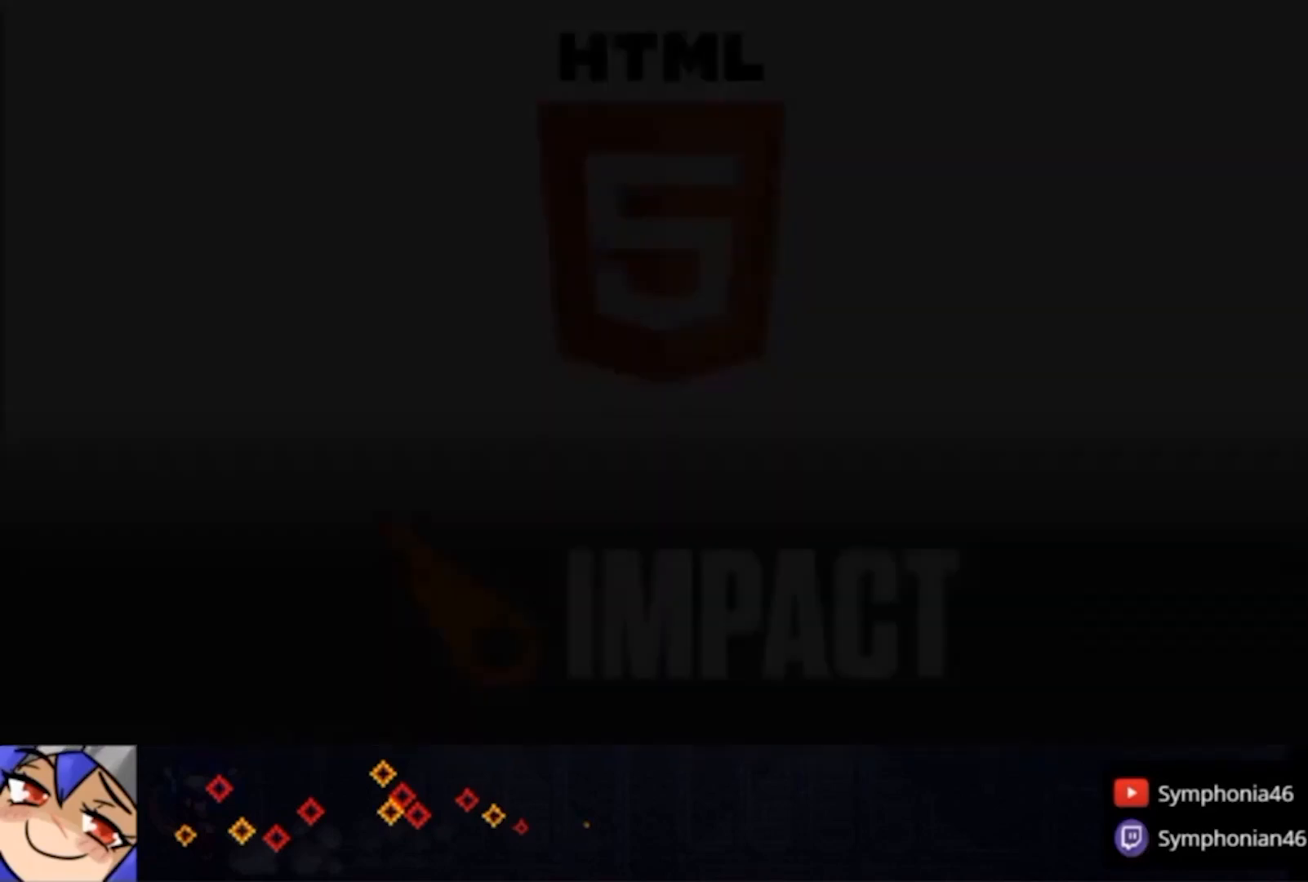
{"buttons": ["CROSS", "TRIANGLE"], "left_stick": "center", "right_stick": "center", "events": [[67, "CROSS", "up"], [67, "TRIANGLE", "up"], [133, "CROSS", "down"], [133, "TRIANGLE", "down"], [200, "TRIANGLE", "up"], [233, "CROSS", "up"], [300, "CROSS", "down"], [300, "TRIANGLE", "down"], [367, "CROSS", "up"], [367, "TRIANGLE", "up"], [433, "CROSS", "down"], [467, "TRIANGLE", "down"]]}
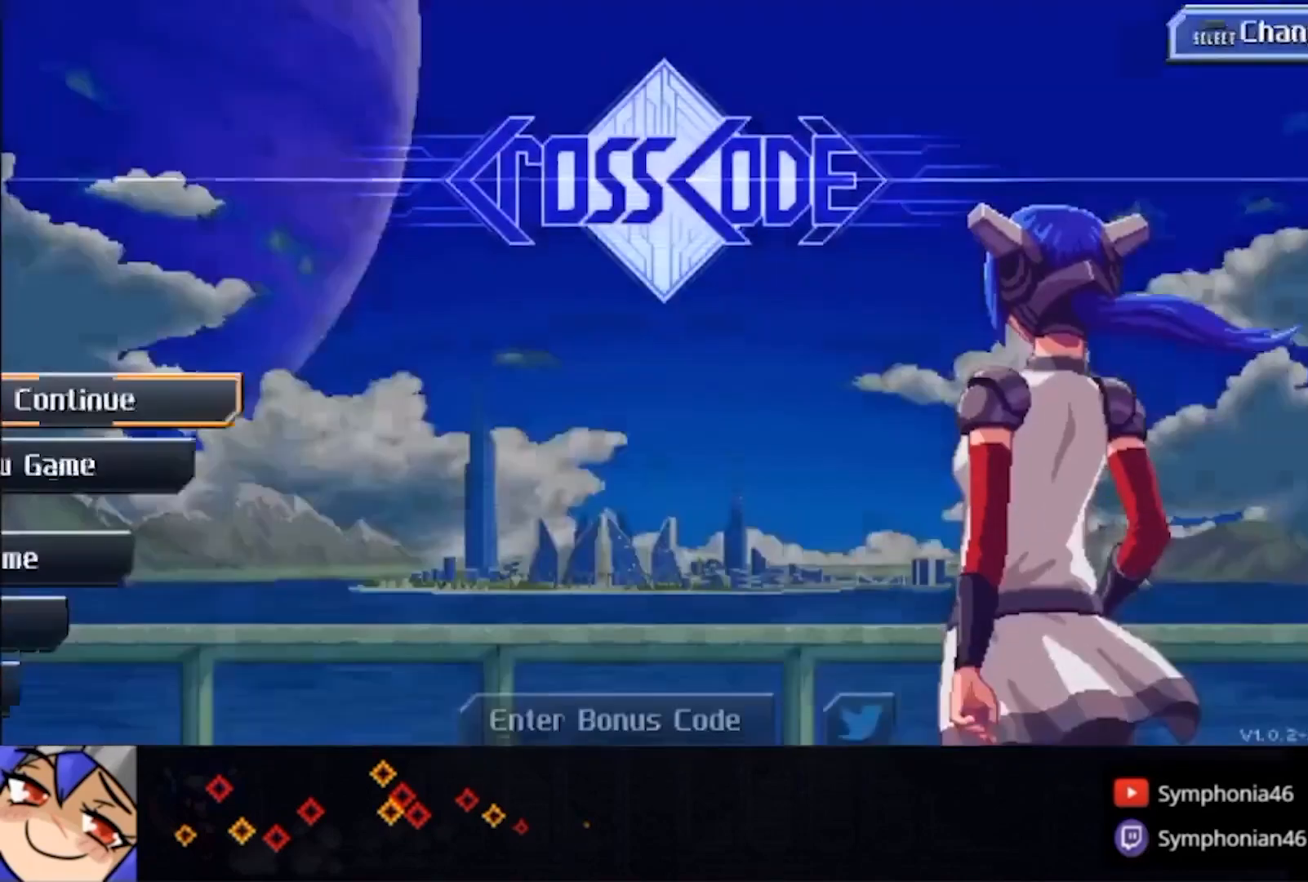
{"buttons": ["DPAD_DOWN"], "left_stick": "center", "right_stick": "center", "events": [[33, "CROSS", "up"], [33, "TRIANGLE", "up"], [267, "DPAD_DOWN", "down"], [367, "DPAD_DOWN", "up"], [433, "DPAD_DOWN", "down"]]}
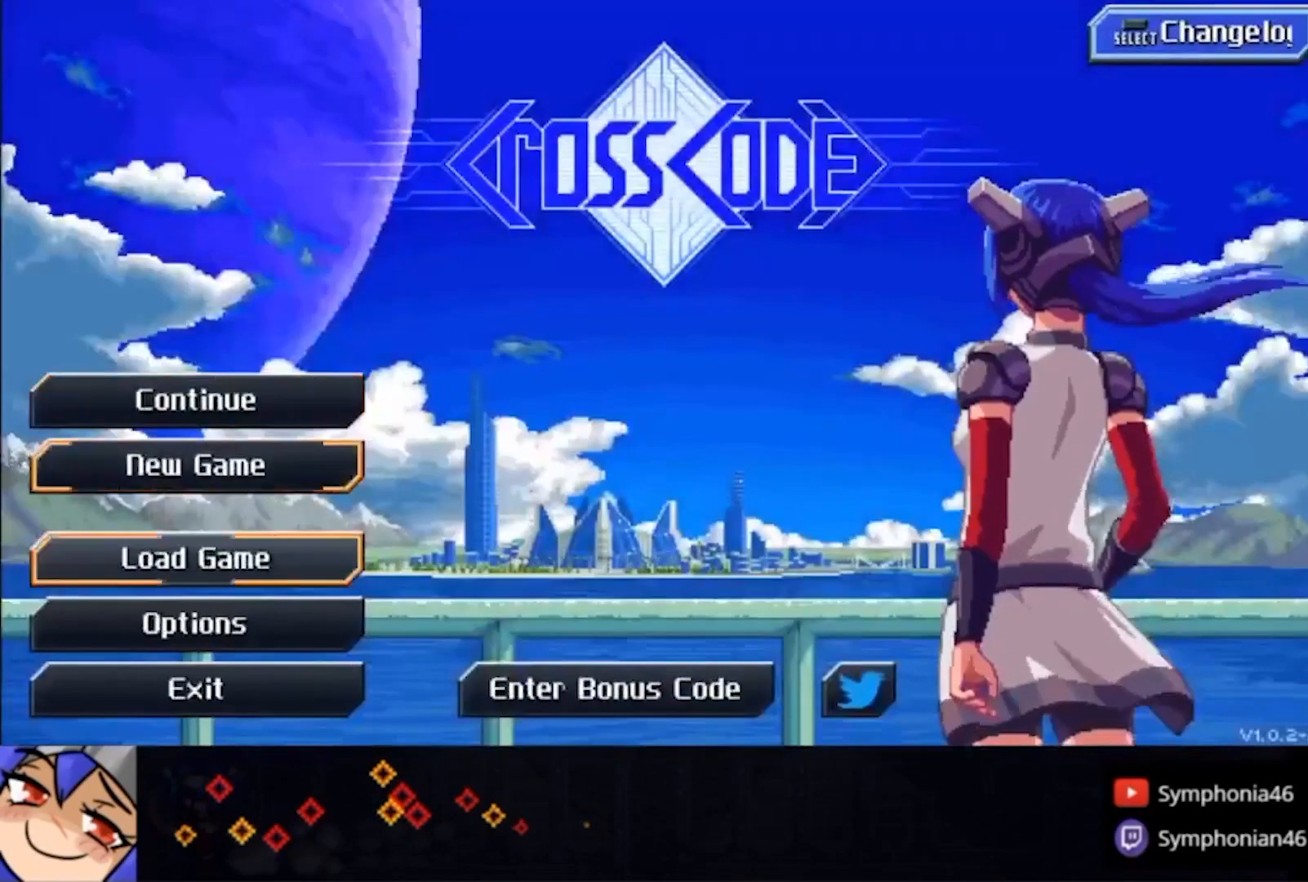
{"buttons": ["DPAD_DOWN"], "left_stick": "center", "right_stick": "center", "events": [[33, "CROSS", "down"], [67, "DPAD_DOWN", "up"], [133, "CROSS", "up"], [433, "DPAD_DOWN", "down"]]}
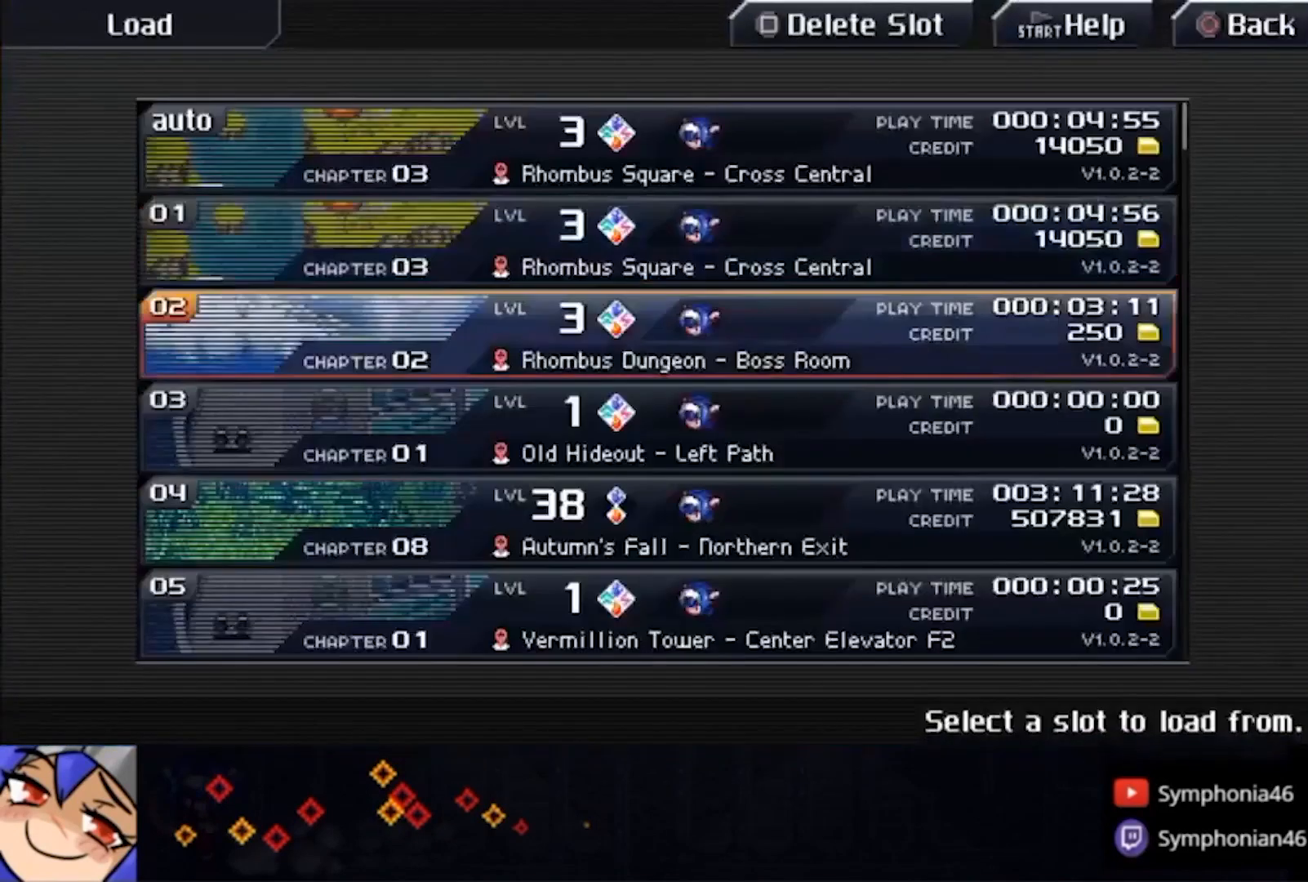
{"buttons": [], "left_stick": "center", "right_stick": "center", "events": [[33, "DPAD_DOWN", "up"], [100, "DPAD_DOWN", "down"], [200, "DPAD_DOWN", "up"], [233, "CROSS", "down"], [367, "CROSS", "up"]]}
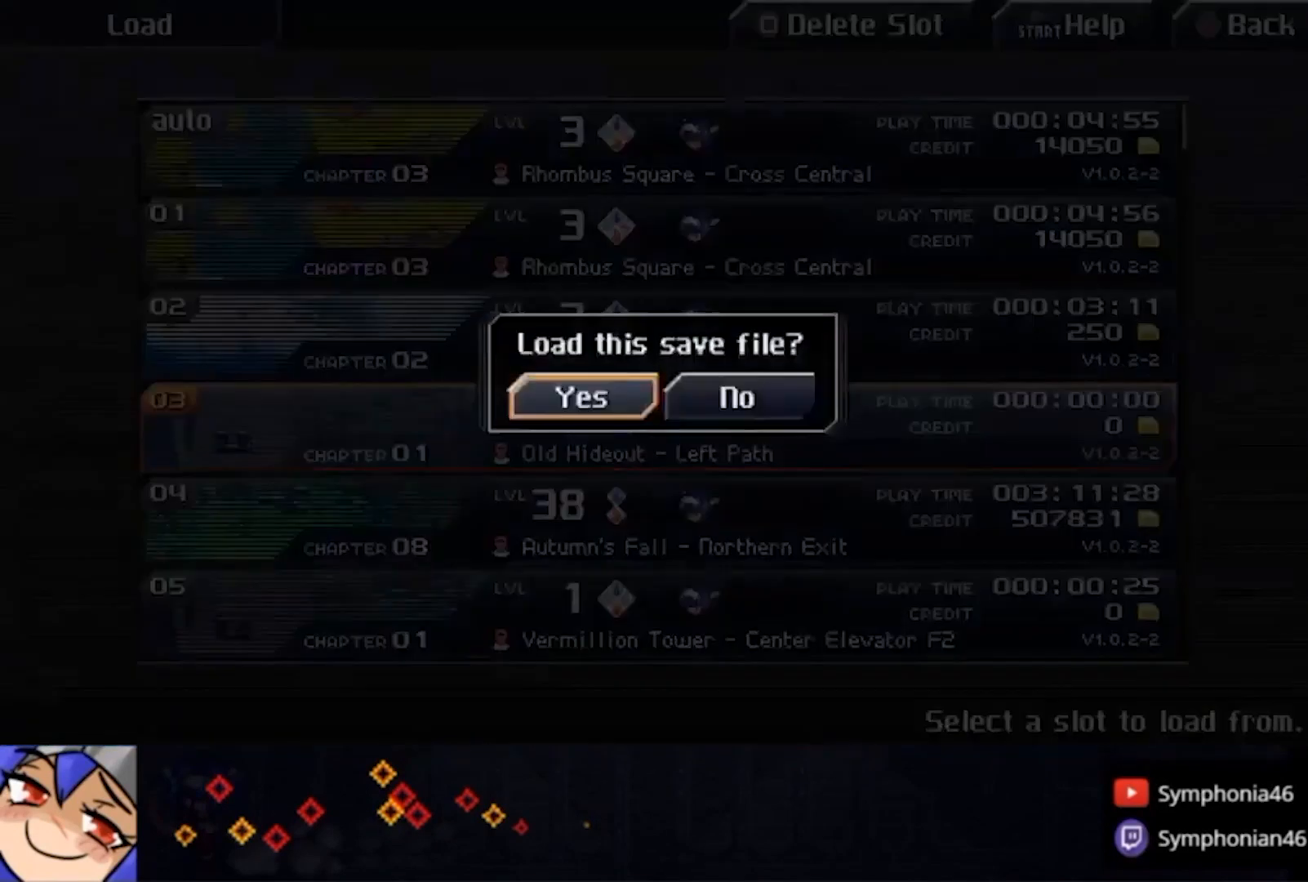
{"buttons": [], "left_stick": "center", "right_stick": "center", "events": [[33, "CROSS", "down"], [133, "CROSS", "up"]]}
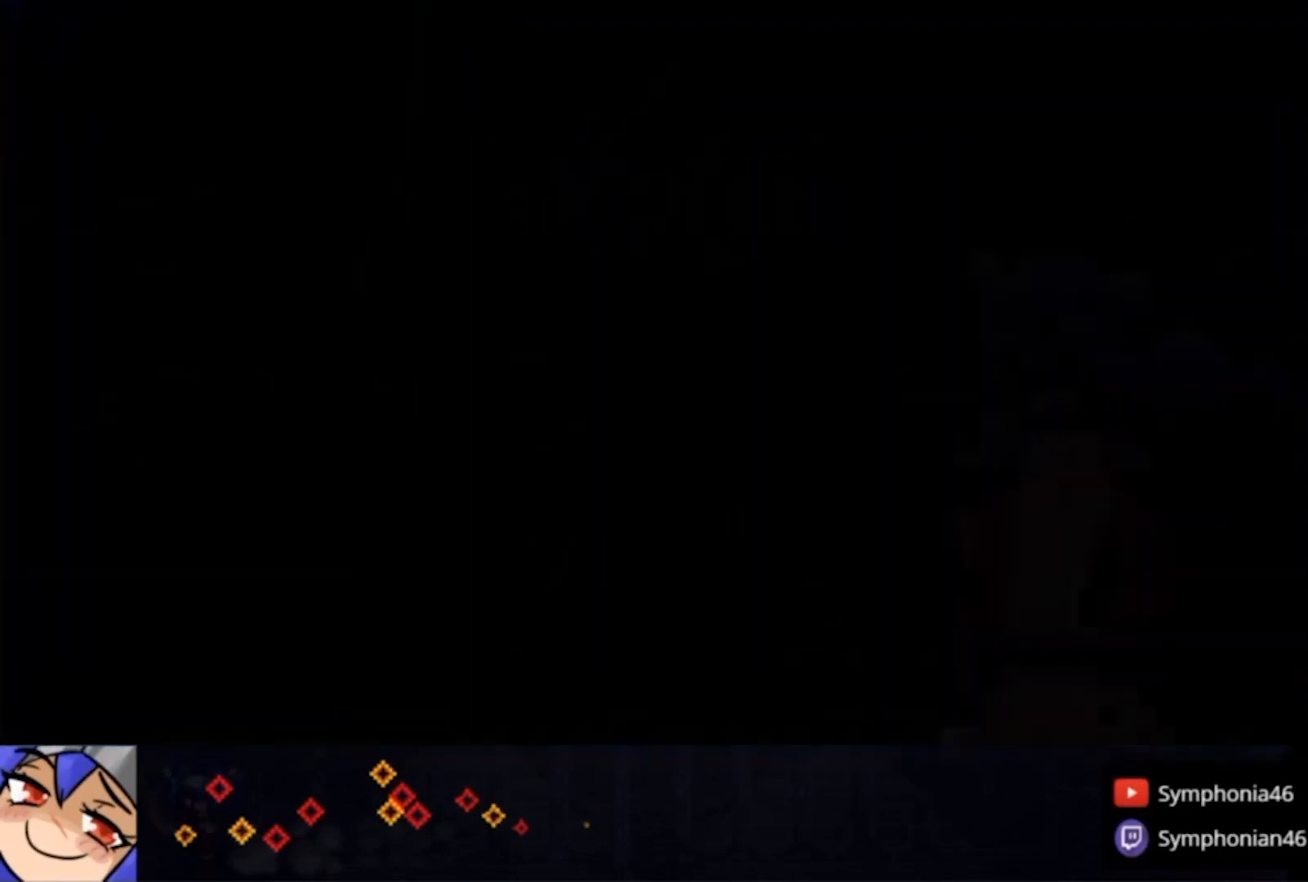
{"buttons": [], "left_stick": "center", "right_stick": "center", "events": []}
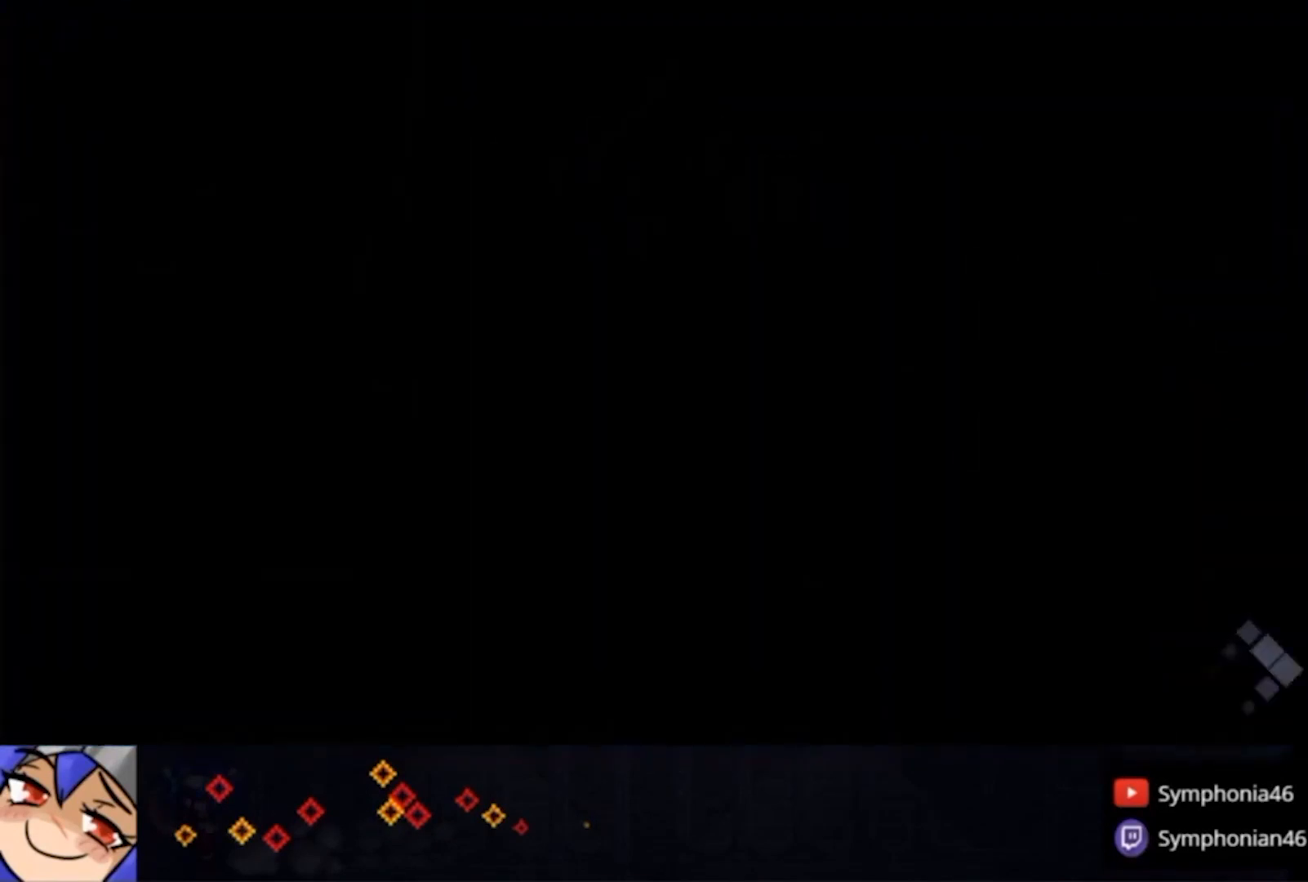
{"buttons": [], "left_stick": "center", "right_stick": "center", "events": [[100, "START", "down"], [233, "START", "up"]]}
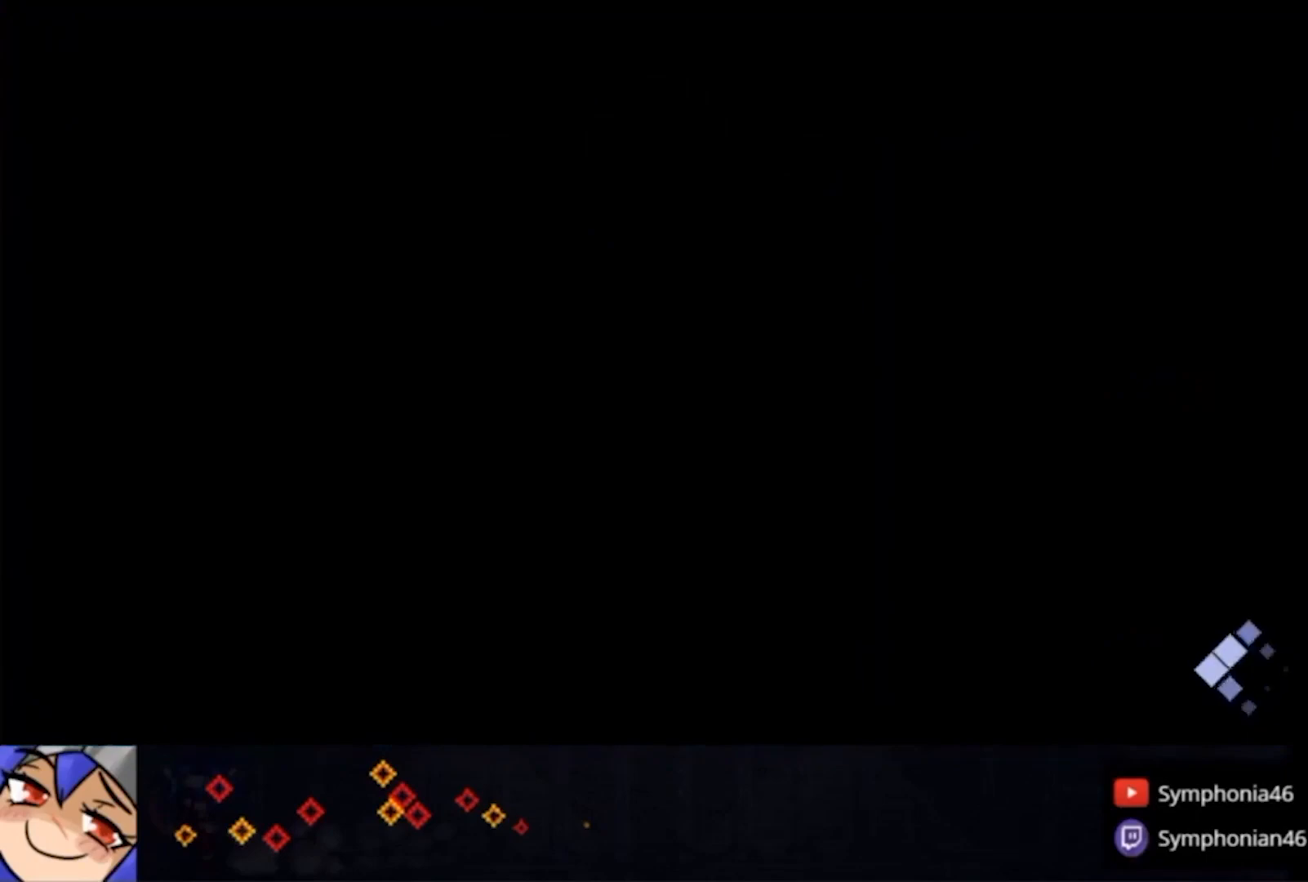
{"buttons": [], "left_stick": "center", "right_stick": "center", "events": [[67, "START", "down"], [167, "START", "up"], [400, "START", "down"], [500, "START", "up"]]}
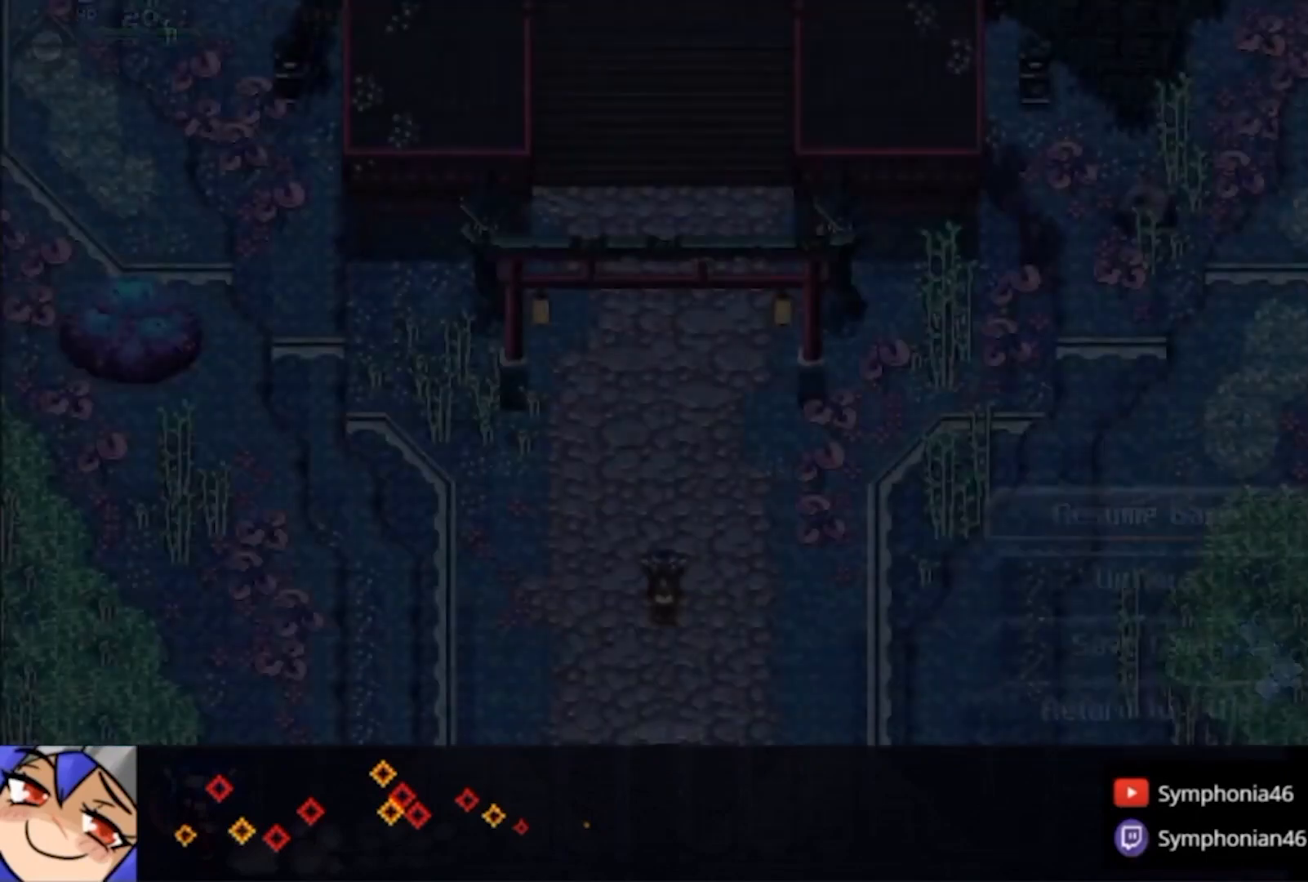
{"buttons": [], "left_stick": "center", "right_stick": "center", "events": [[167, "DPAD_DOWN", "down"], [233, "DPAD_DOWN", "up"], [300, "DPAD_DOWN", "down"], [400, "CROSS", "down"], [433, "DPAD_DOWN", "up"], [467, "CROSS", "up"]]}
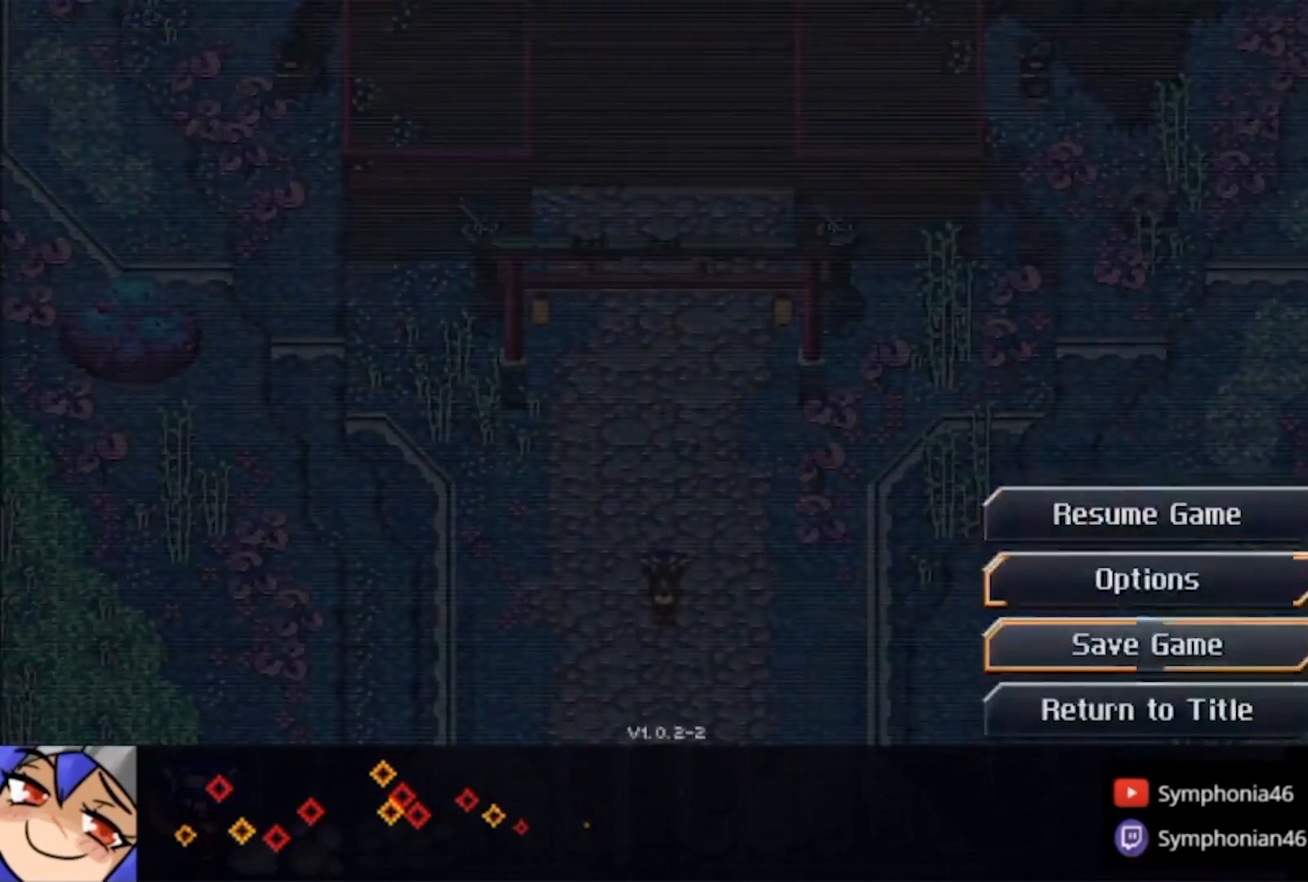
{"buttons": ["CROSS"], "left_stick": "center", "right_stick": "center", "events": [[267, "DPAD_UP", "down"], [400, "DPAD_UP", "up"], [433, "CROSS", "down"]]}
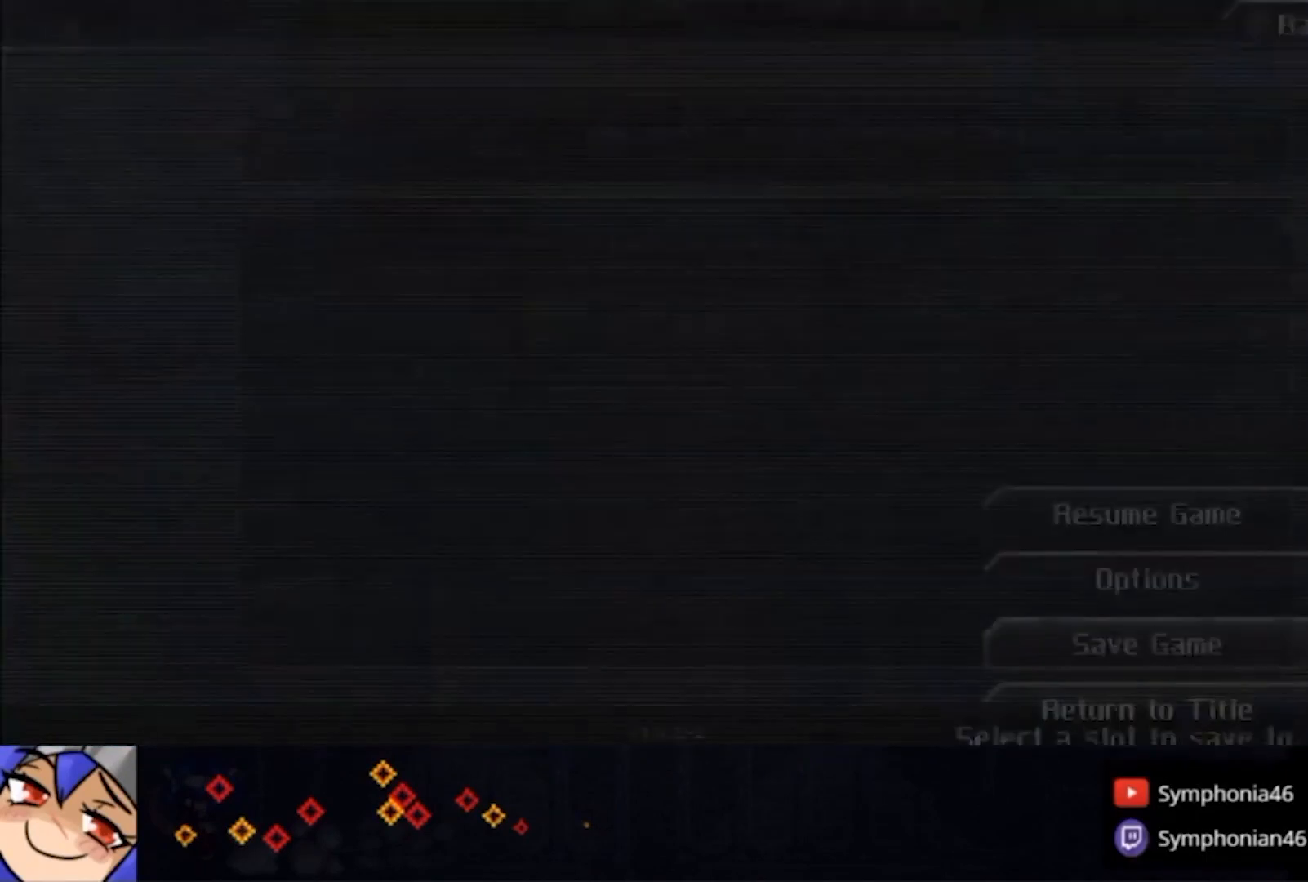
{"buttons": [], "left_stick": "center", "right_stick": "center", "events": [[100, "CROSS", "up"], [333, "TRIANGLE", "down"], [367, "TRIANGLE", "up"], [433, "START", "down"], [500, "START", "up"]]}
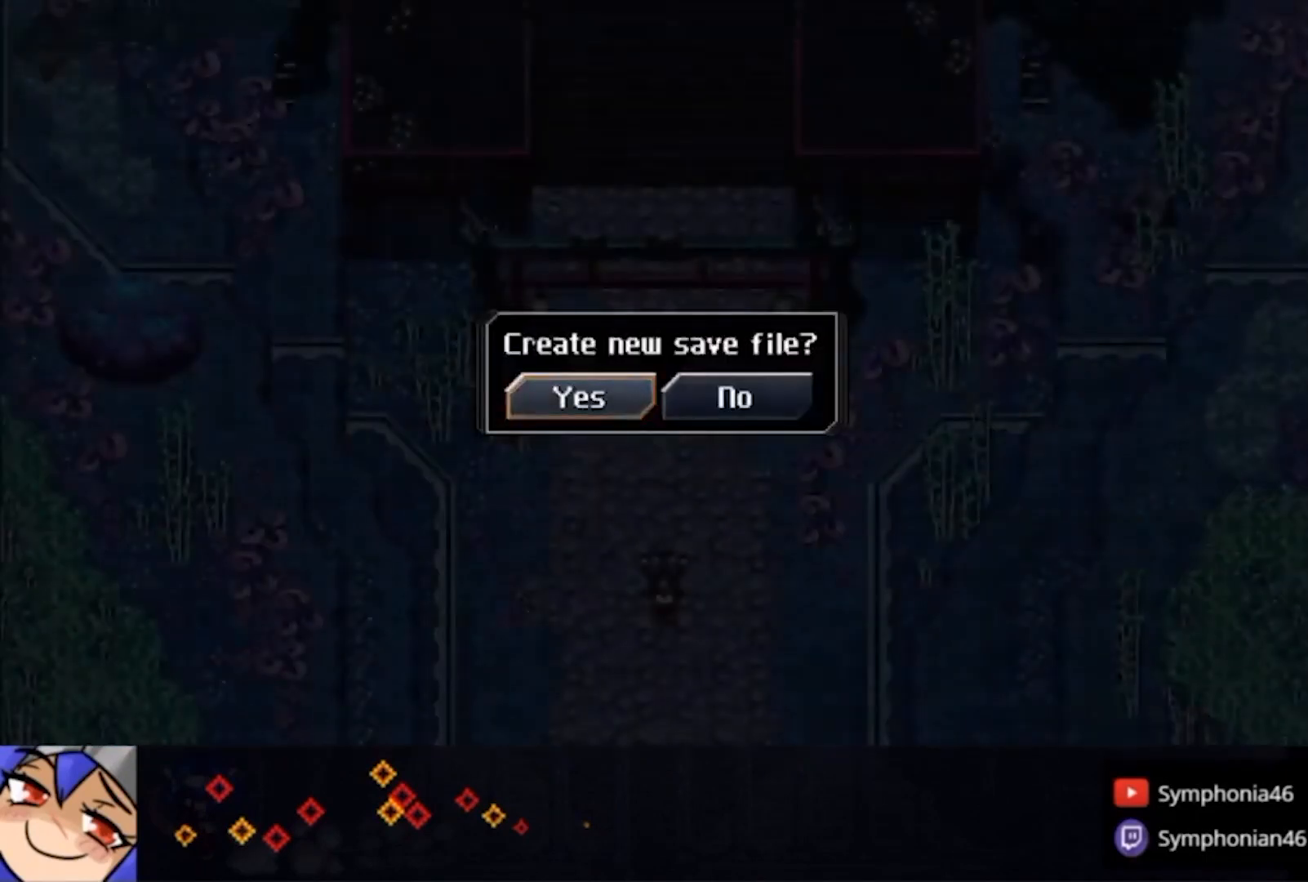
{"buttons": ["CROSS"], "left_stick": "center", "right_stick": "center", "events": [[133, "left_stick", "up"], [267, "left_stick", "center"], [300, "CROSS", "down"], [400, "CROSS", "up"], [500, "CROSS", "down"]]}
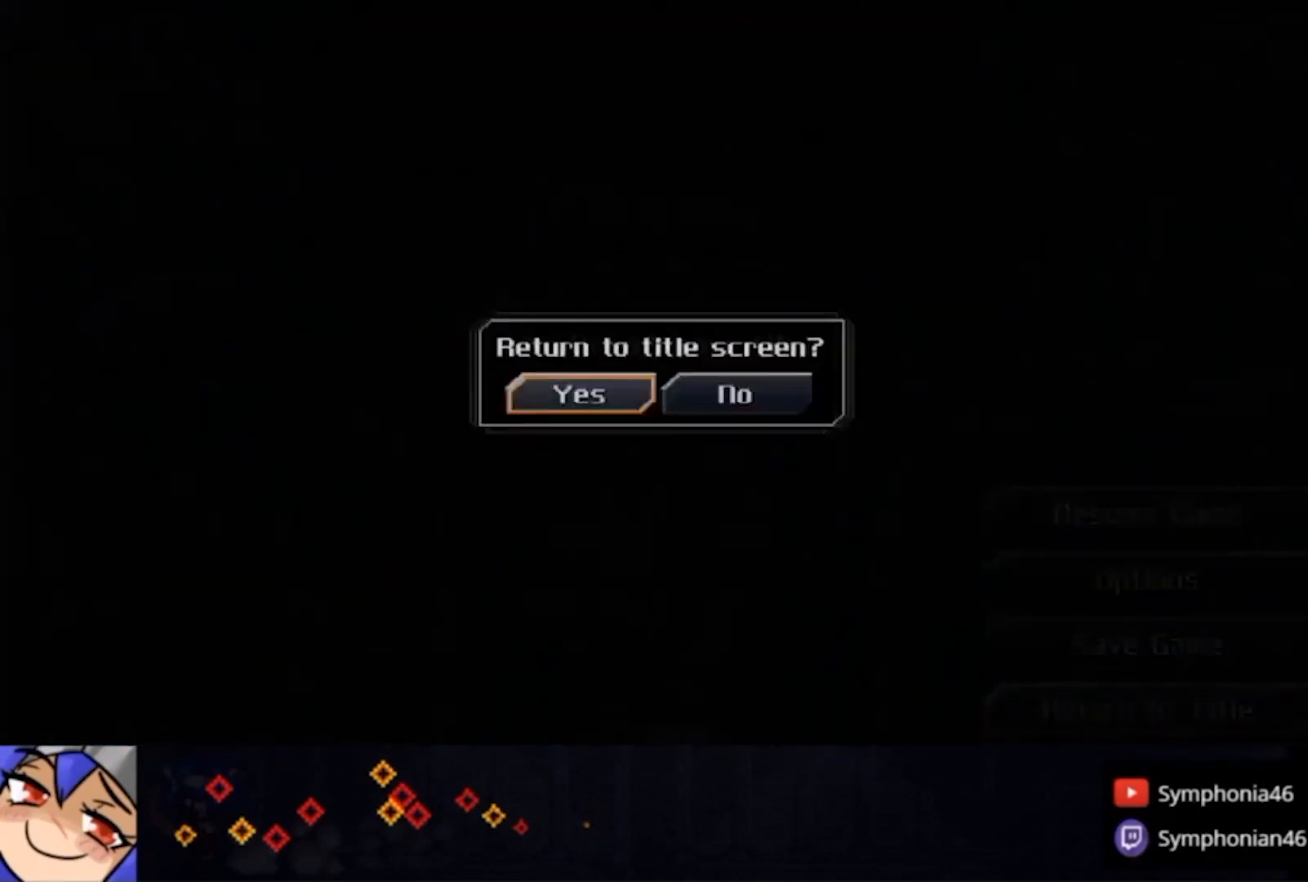
{"buttons": [], "left_stick": "center", "right_stick": "center", "events": [[133, "CROSS", "up"]]}
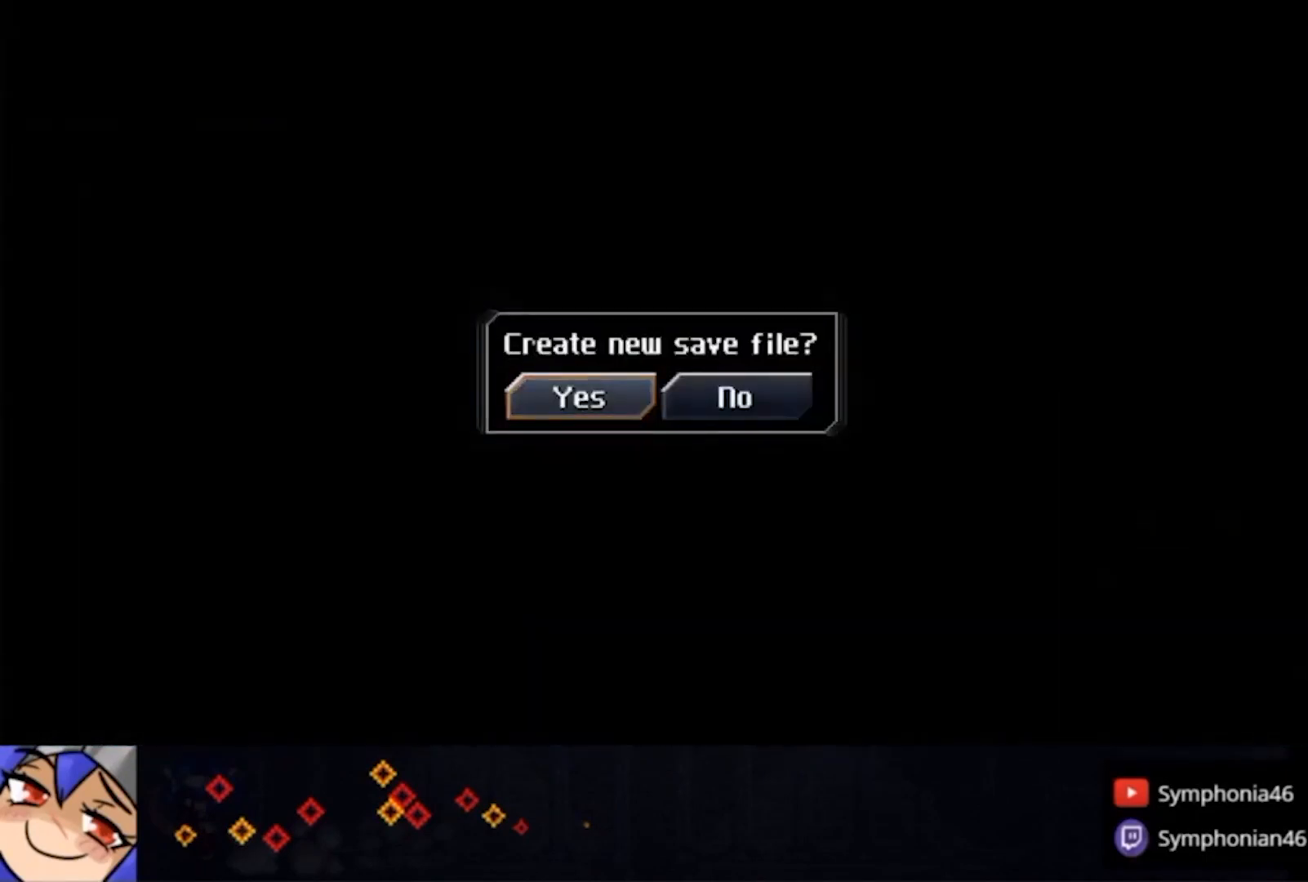
{"buttons": [], "left_stick": "center", "right_stick": "center", "events": []}
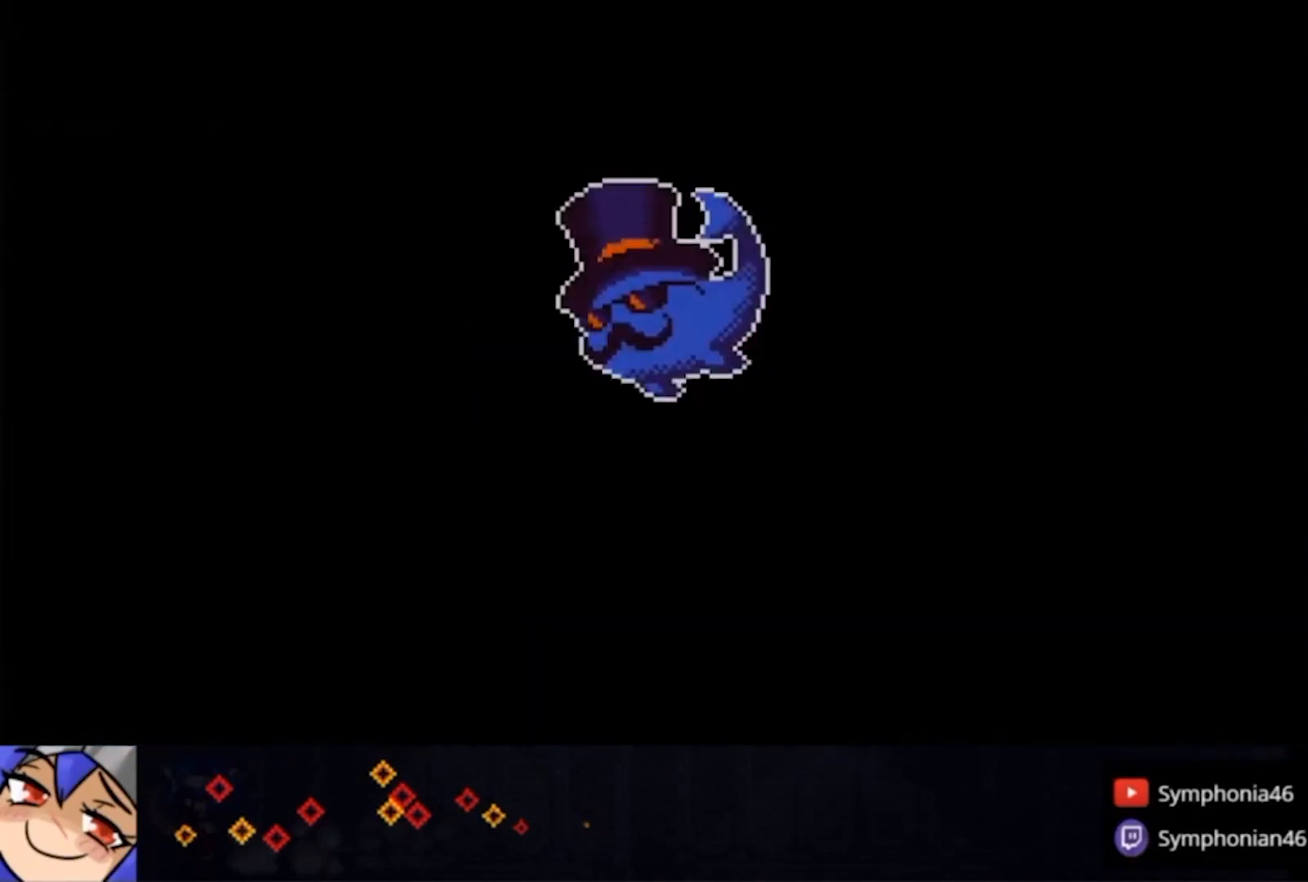
{"buttons": ["CROSS", "TRIANGLE"], "left_stick": "center", "right_stick": "center", "events": [[167, "CROSS", "down"], [167, "TRIANGLE", "down"], [267, "CROSS", "up"], [267, "TRIANGLE", "up"], [333, "CROSS", "down"], [333, "TRIANGLE", "down"], [433, "CROSS", "up"], [433, "TRIANGLE", "up"], [500, "CROSS", "down"], [500, "TRIANGLE", "down"]]}
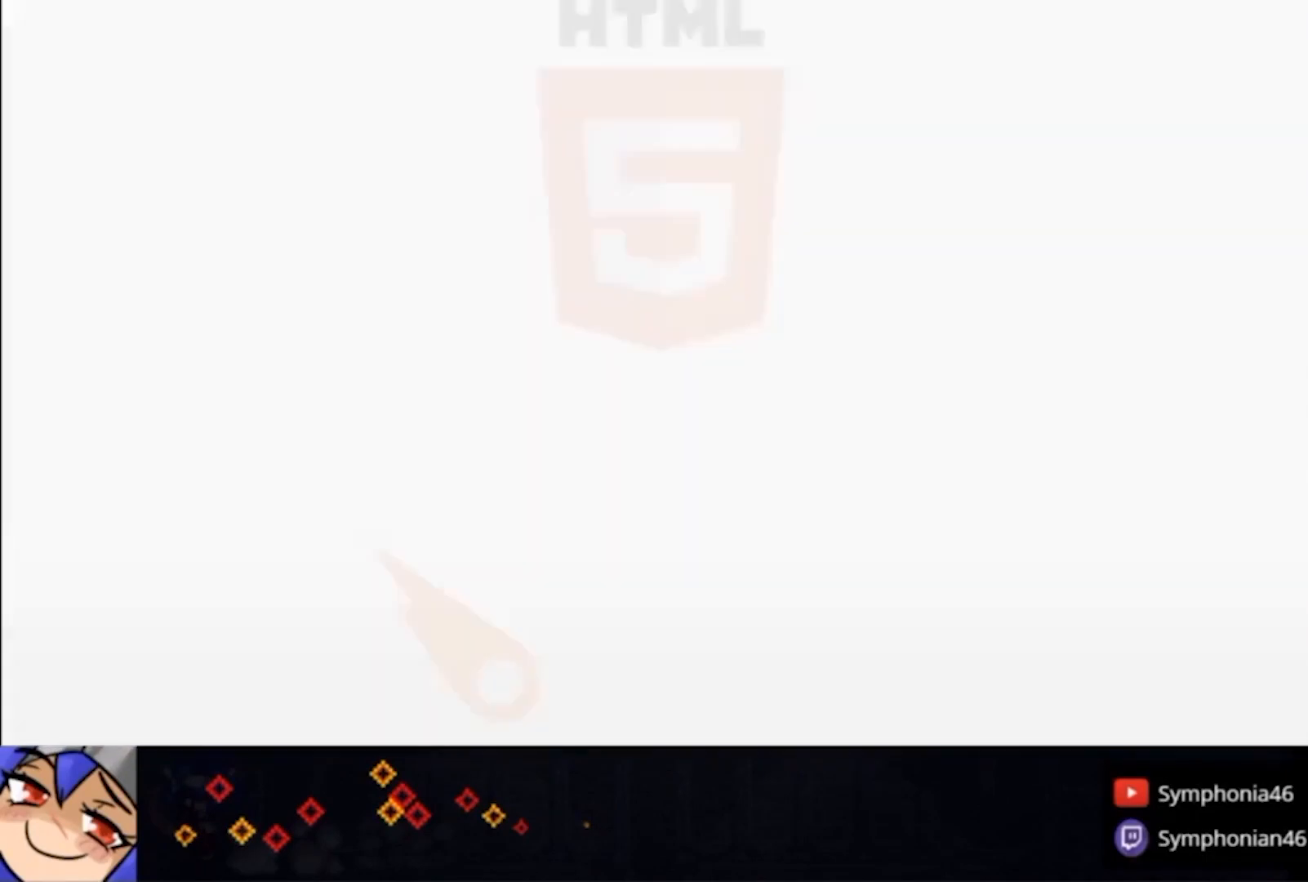
{"buttons": ["CROSS", "TRIANGLE"], "left_stick": "center", "right_stick": "center", "events": [[67, "CROSS", "up"], [67, "TRIANGLE", "up"], [133, "CROSS", "down"], [133, "TRIANGLE", "down"], [233, "CROSS", "up"], [233, "TRIANGLE", "up"], [267, "CROSS", "down"], [333, "TRIANGLE", "down"], [367, "CROSS", "up"], [367, "TRIANGLE", "up"], [433, "CROSS", "down"], [433, "TRIANGLE", "down"]]}
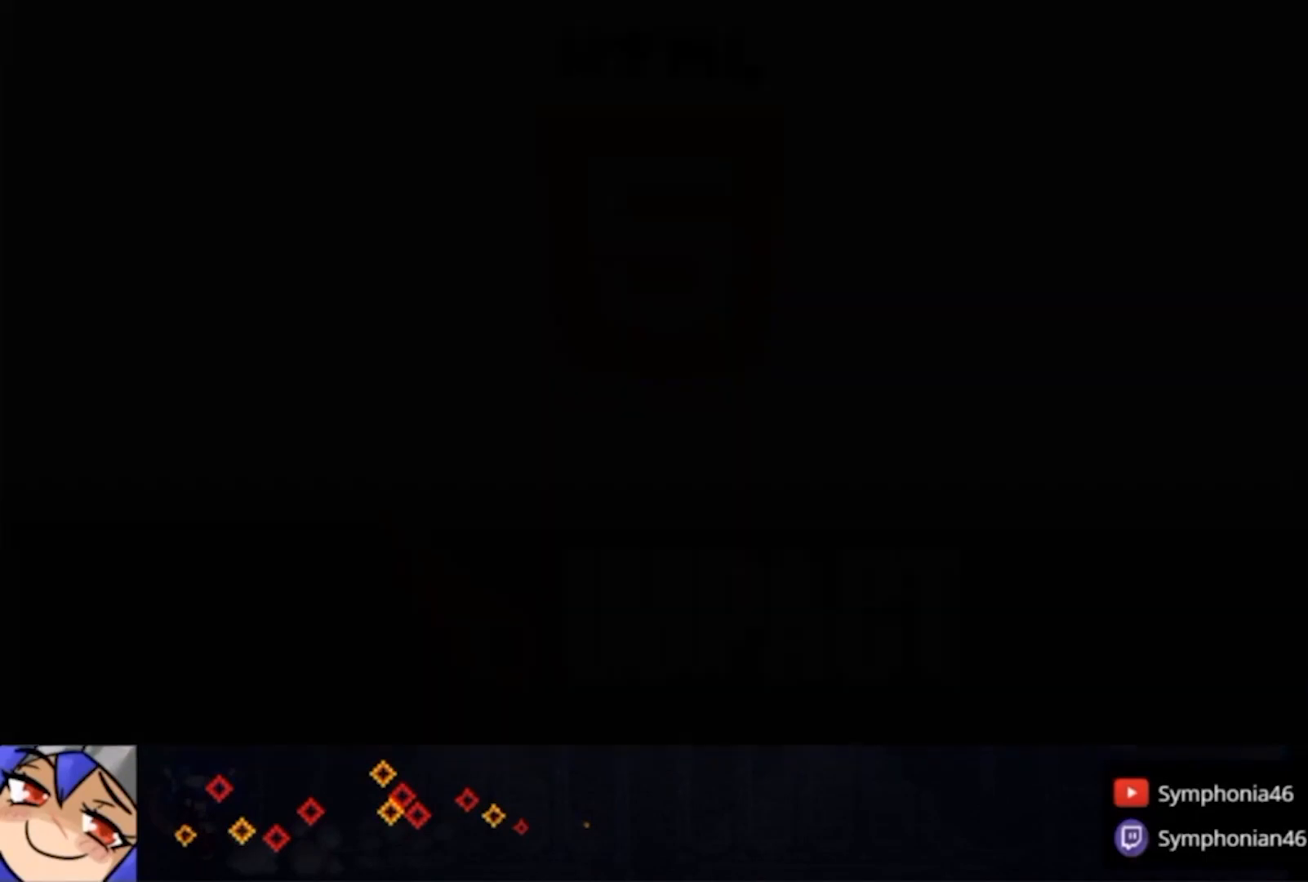
{"buttons": ["TRIANGLE"], "left_stick": "center", "right_stick": "center", "events": [[33, "CROSS", "up"], [33, "TRIANGLE", "up"], [67, "CROSS", "down"], [100, "TRIANGLE", "down"], [167, "CROSS", "up"], [167, "TRIANGLE", "up"], [233, "CROSS", "down"], [233, "TRIANGLE", "down"], [333, "CROSS", "up"], [333, "TRIANGLE", "up"], [400, "CROSS", "down"], [433, "TRIANGLE", "down"], [500, "CROSS", "up"]]}
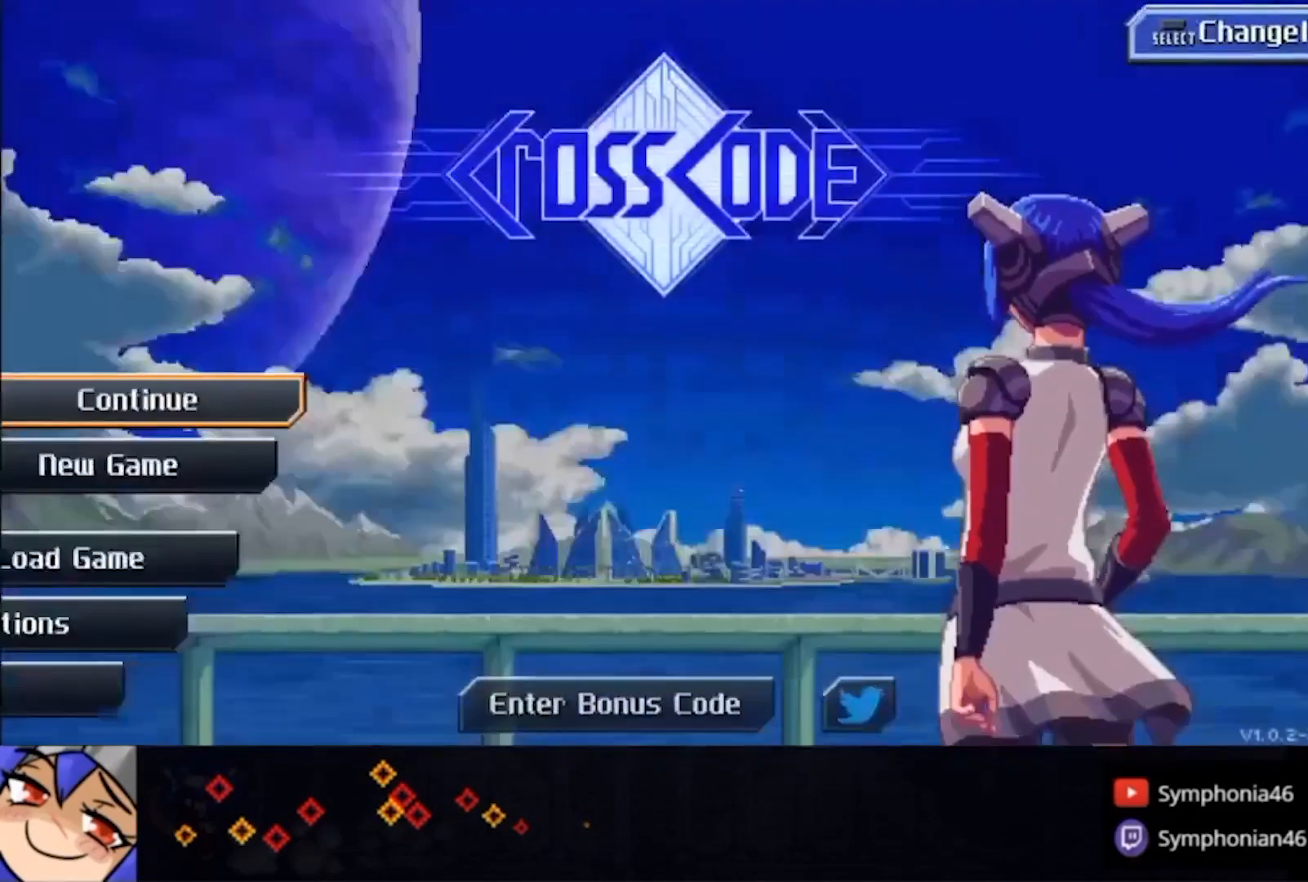
{"buttons": ["CROSS"], "left_stick": "center", "right_stick": "center", "events": [[167, "TRIANGLE", "up"], [233, "DPAD_DOWN", "down"], [300, "DPAD_DOWN", "up"], [367, "DPAD_DOWN", "down"], [433, "CROSS", "down"], [467, "DPAD_DOWN", "up"]]}
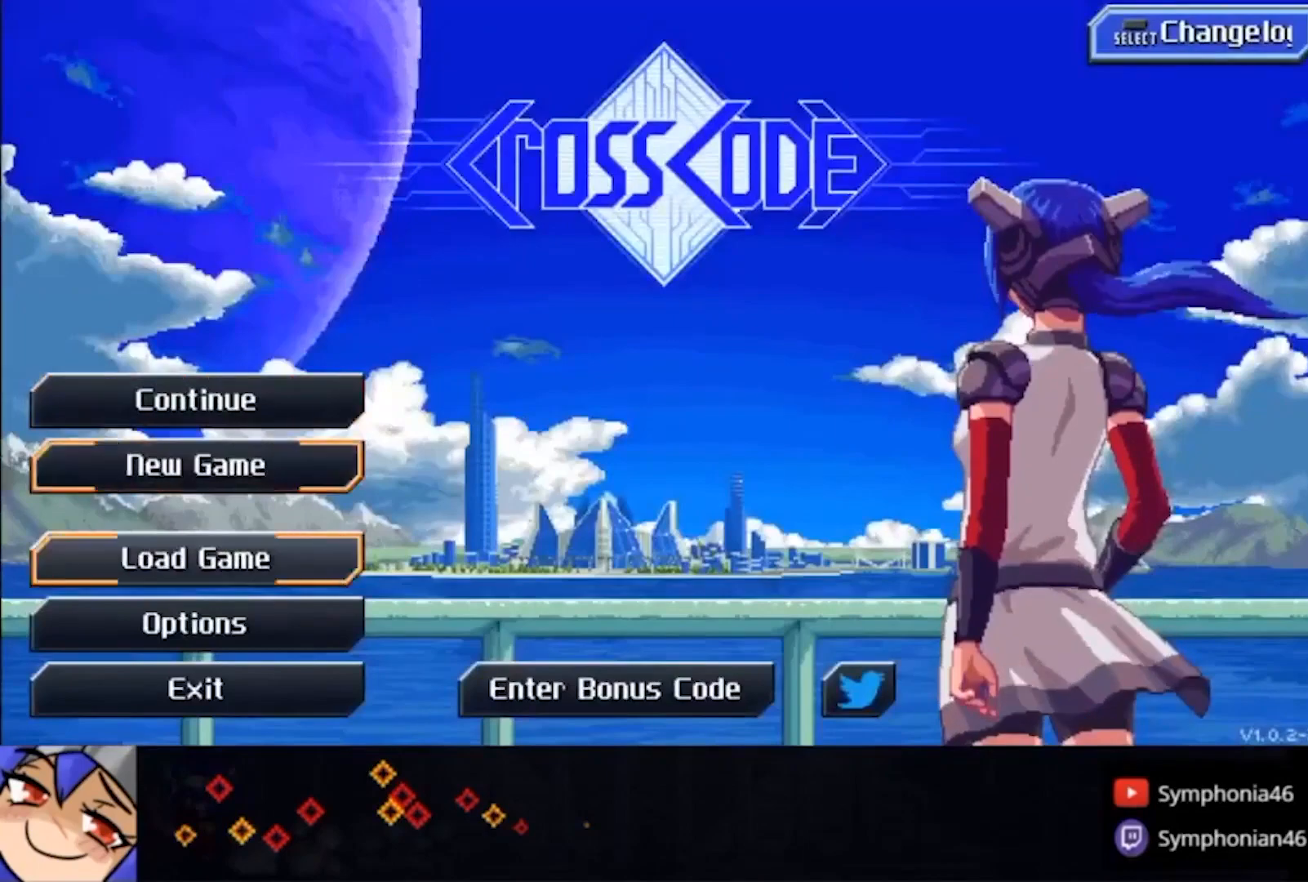
{"buttons": [], "left_stick": "center", "right_stick": "center", "events": [[67, "CROSS", "up"], [367, "CROSS", "down"], [500, "CROSS", "up"]]}
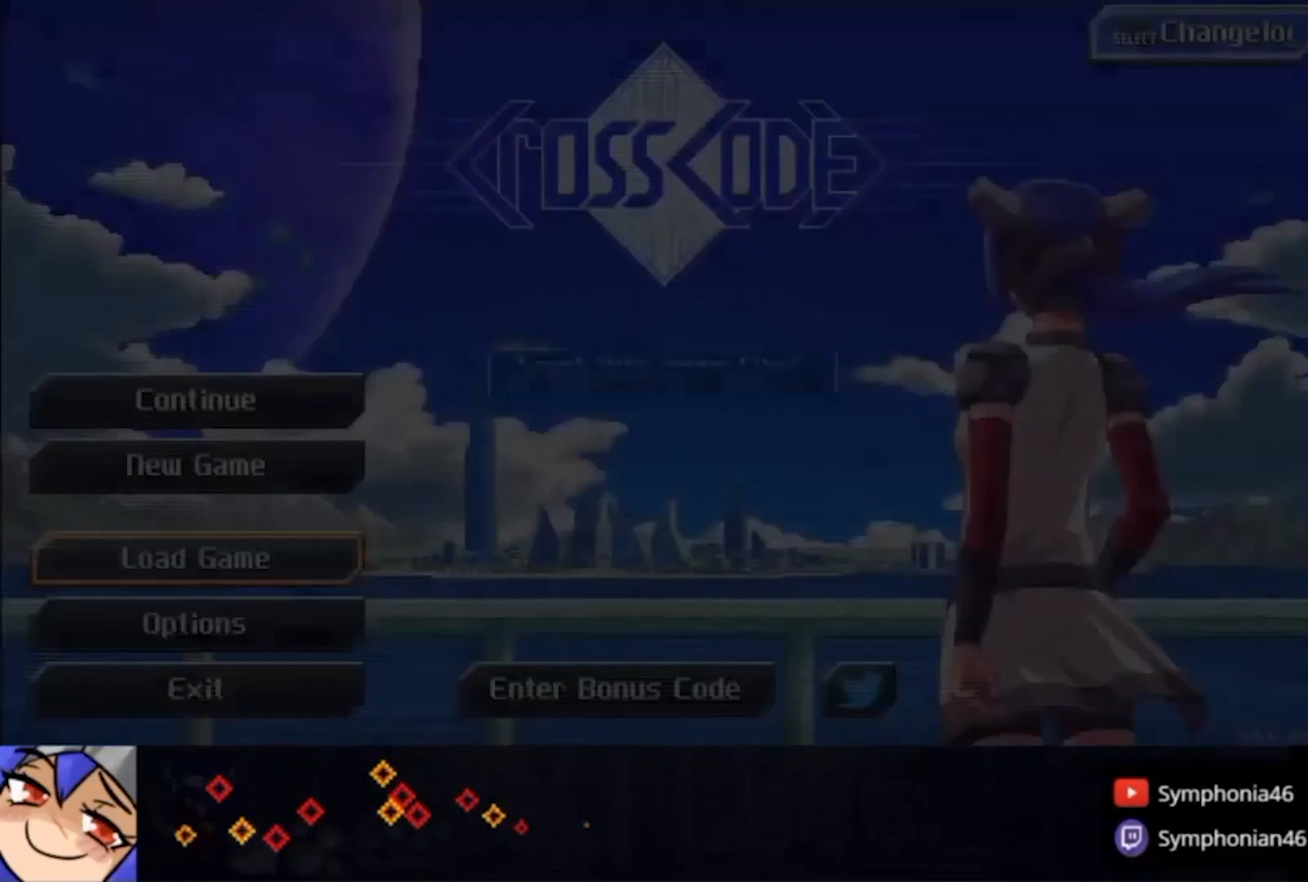
{"buttons": [], "left_stick": "center", "right_stick": "center", "events": [[167, "CROSS", "down"], [267, "CROSS", "up"], [433, "DPAD_UP", "down"], [500, "DPAD_UP", "up"]]}
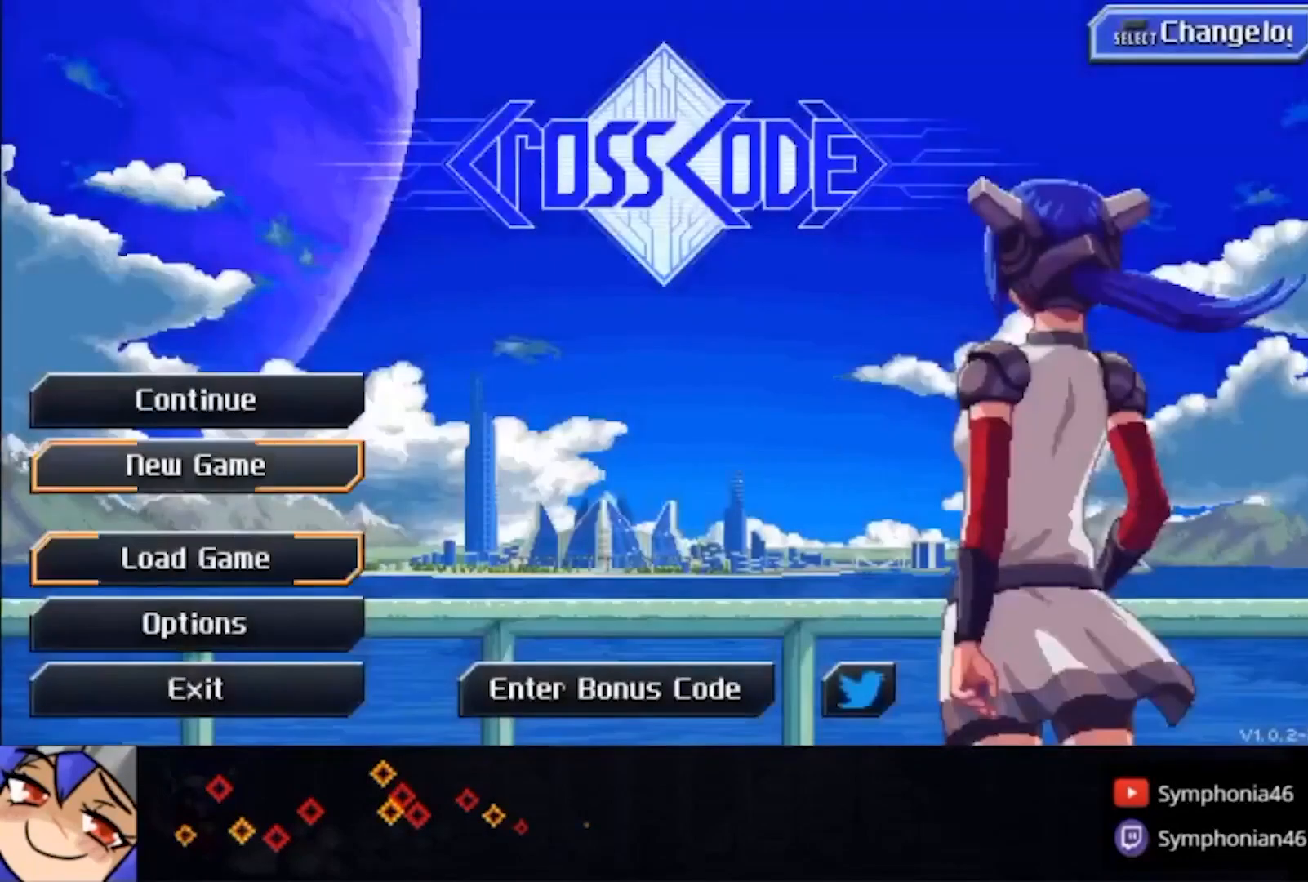
{"buttons": [], "left_stick": "center", "right_stick": "center", "events": [[100, "DPAD_UP", "down"], [133, "DPAD_UP", "up"], [167, "CROSS", "down"], [267, "CROSS", "up"]]}
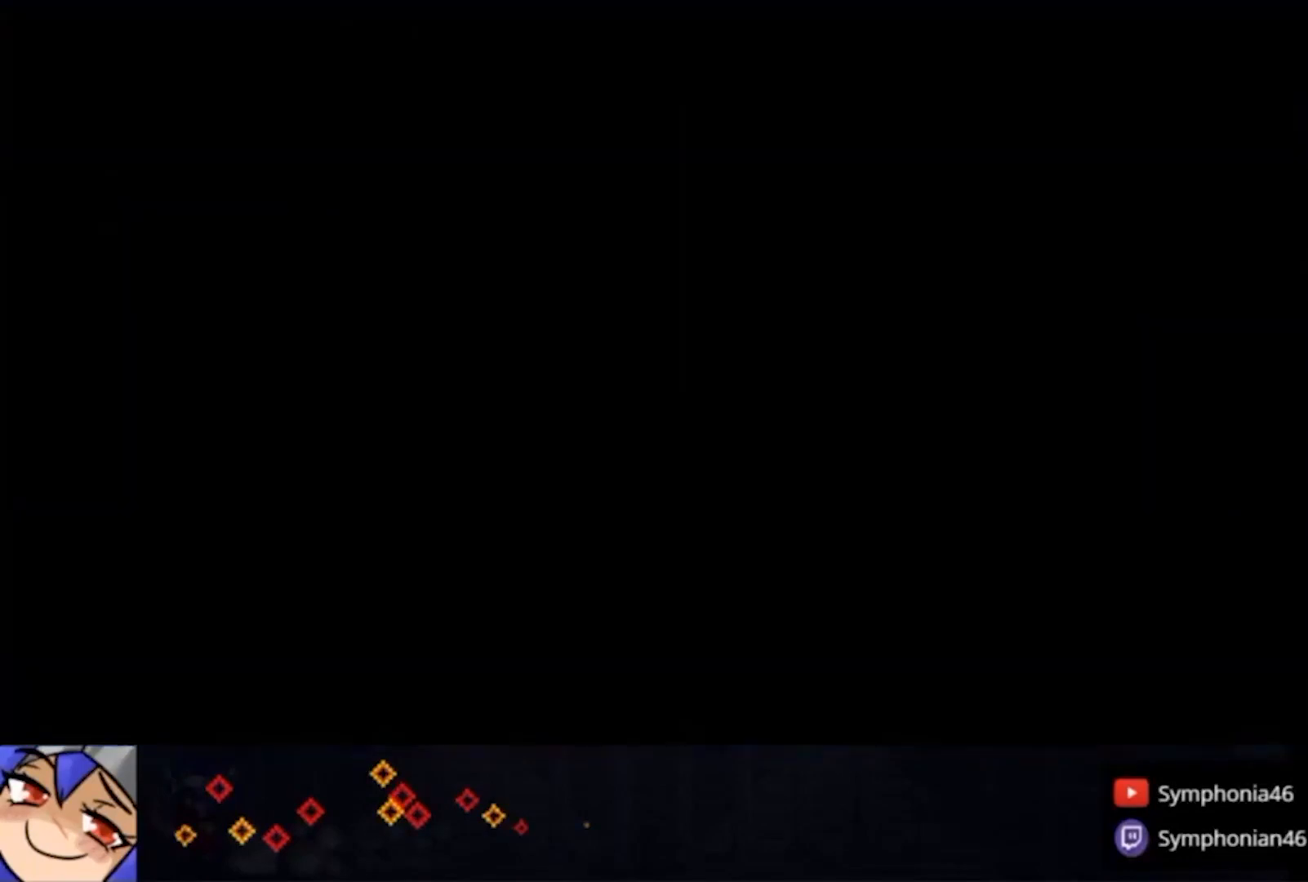
{"buttons": [], "left_stick": "center", "right_stick": "center", "events": [[433, "SELECT", "down"], [500, "SELECT", "up"]]}
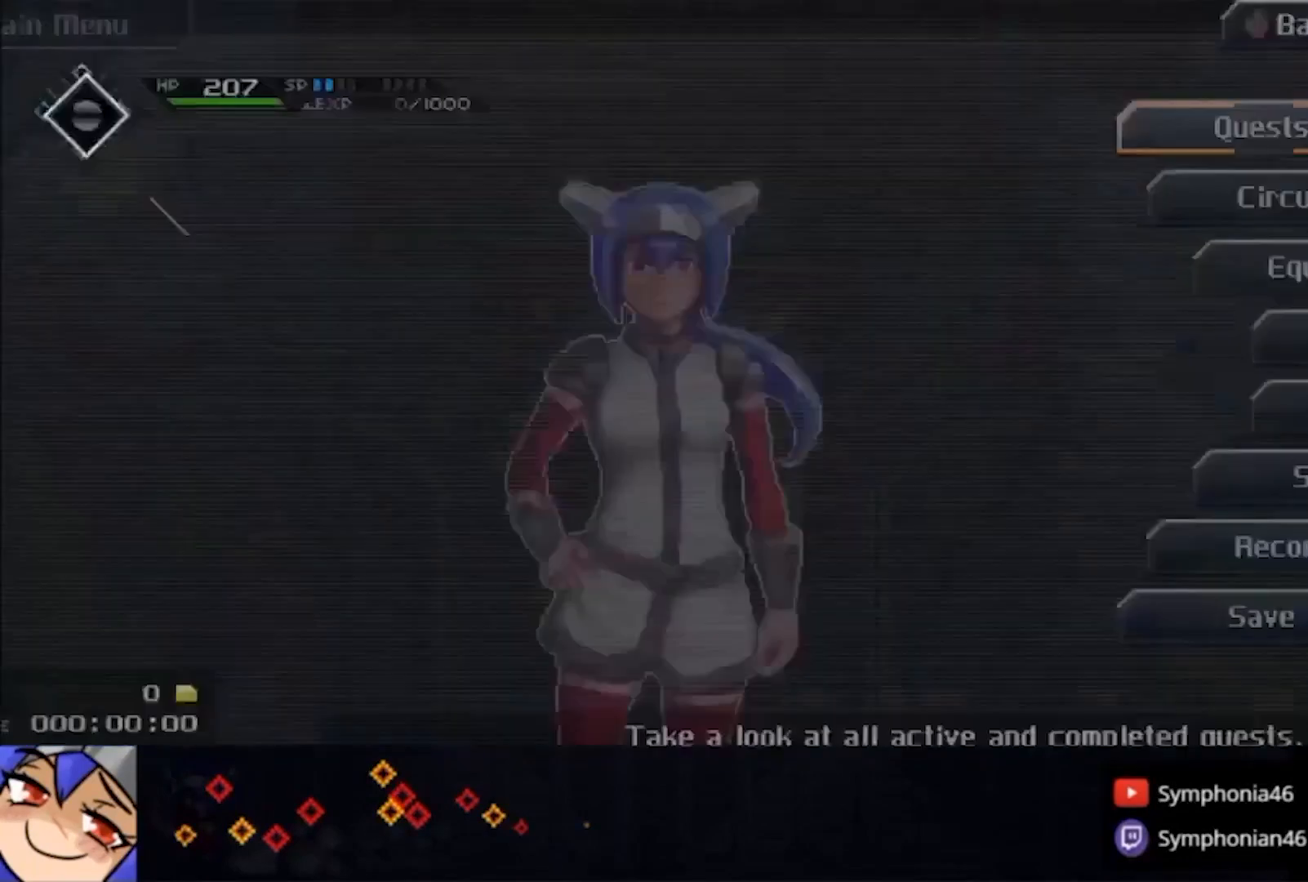
{"buttons": [], "left_stick": "center", "right_stick": "center", "events": [[67, "SELECT", "down"], [167, "SELECT", "up"]]}